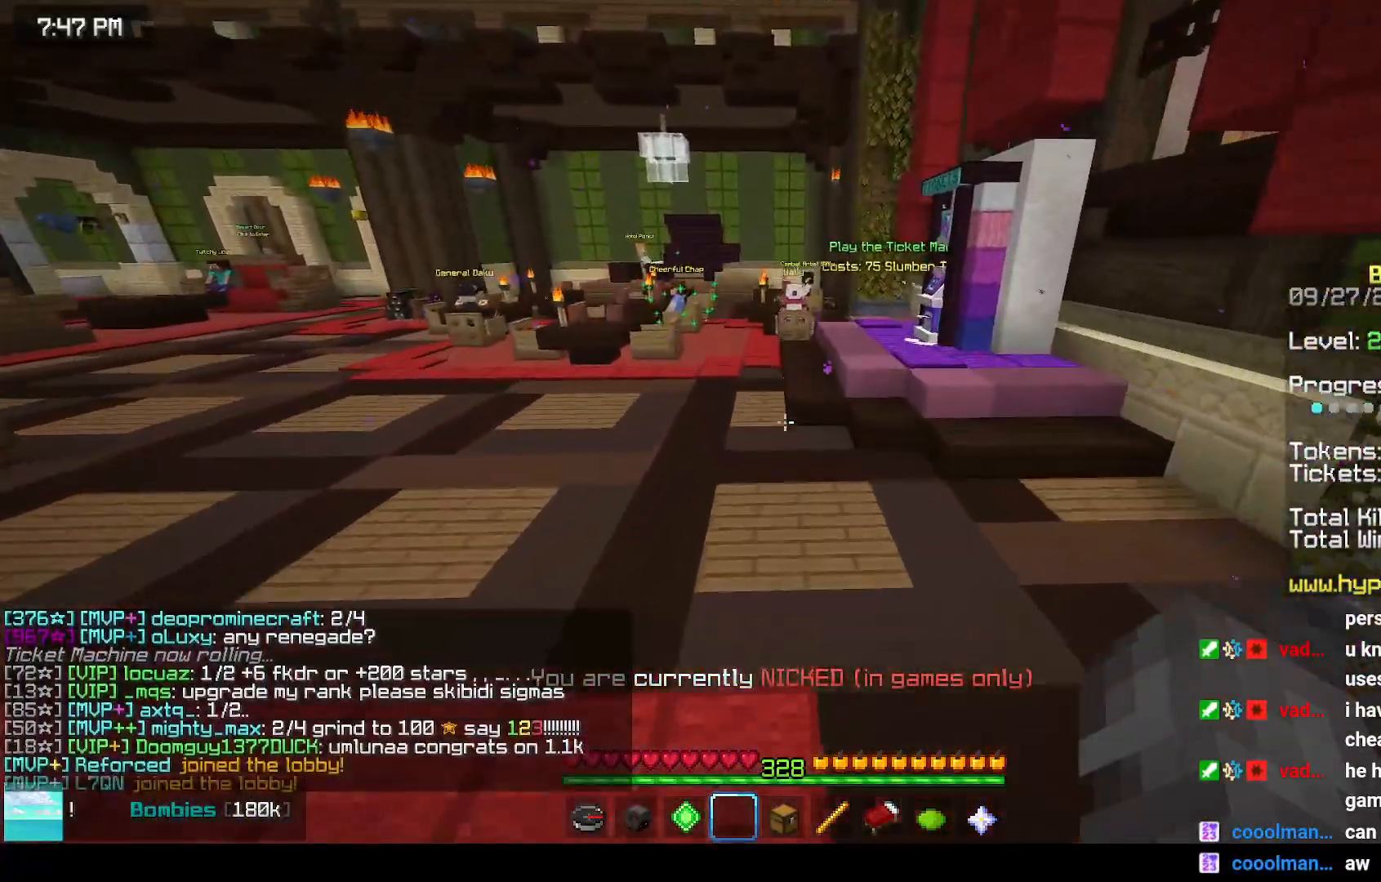
Gameplay with keyboard and mouse; each line is a JSON object with the keys and mouse buttons held at the frame after it. "events" lists presses ("down") and releases ("up") of "down", "left", "right", "space", "up", "mouse_left" and "mouse_right" between this image and that frame as [ms after this image, input, new state], when the widget could be followed in between. "mouse_left", "mouse_right" = the "left", "right" buttons of the "mouse" list. No other keys are recorded. Fast repeated clicks can show as one long hold. Mouse movement is not recorded.
{"keys": ["space", "up"], "mouse": [], "events": []}
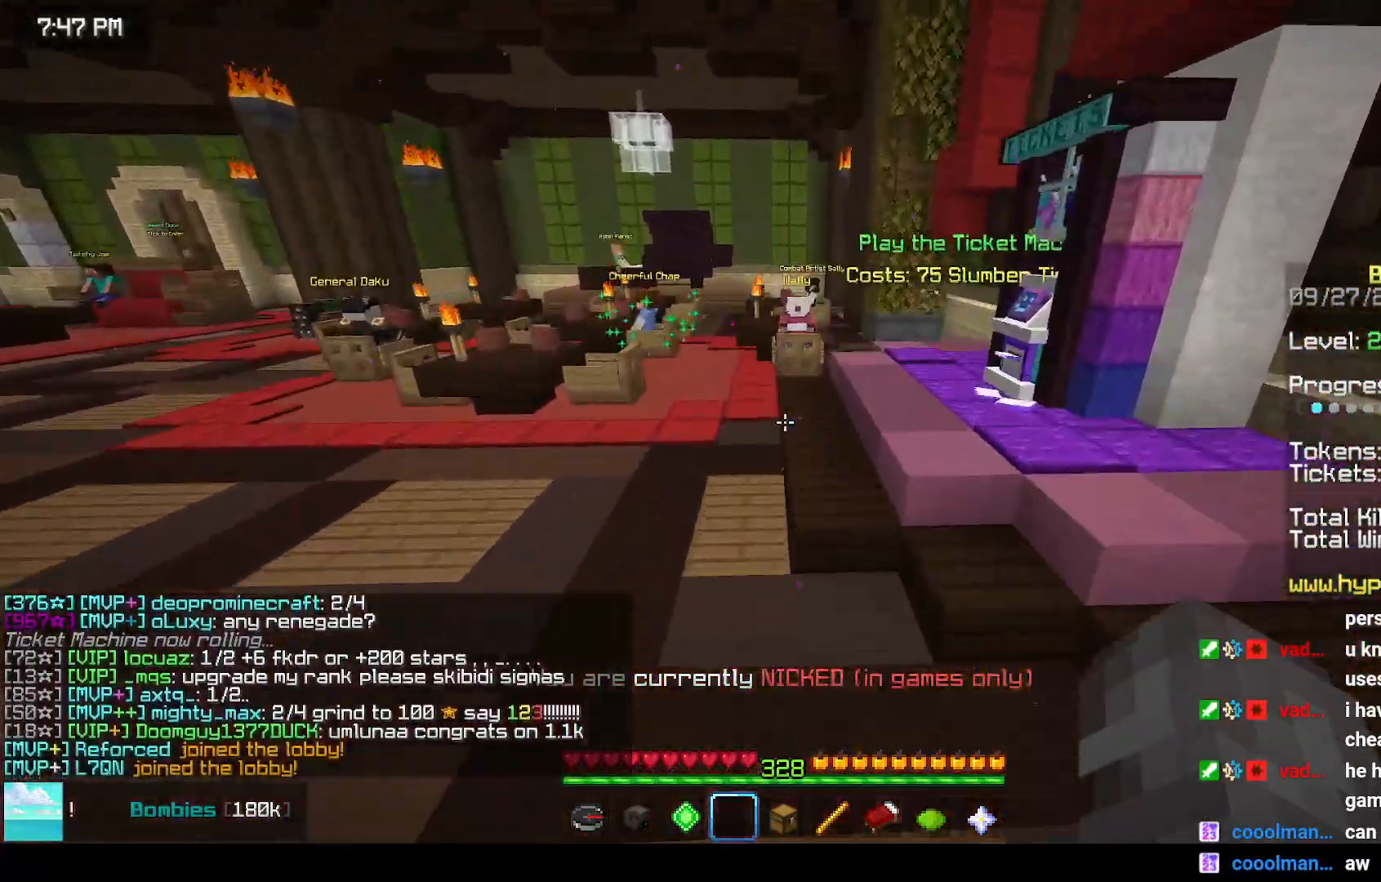
{"keys": ["left", "up"], "mouse": [], "events": [[67, "left", "down"], [283, "space", "up"]]}
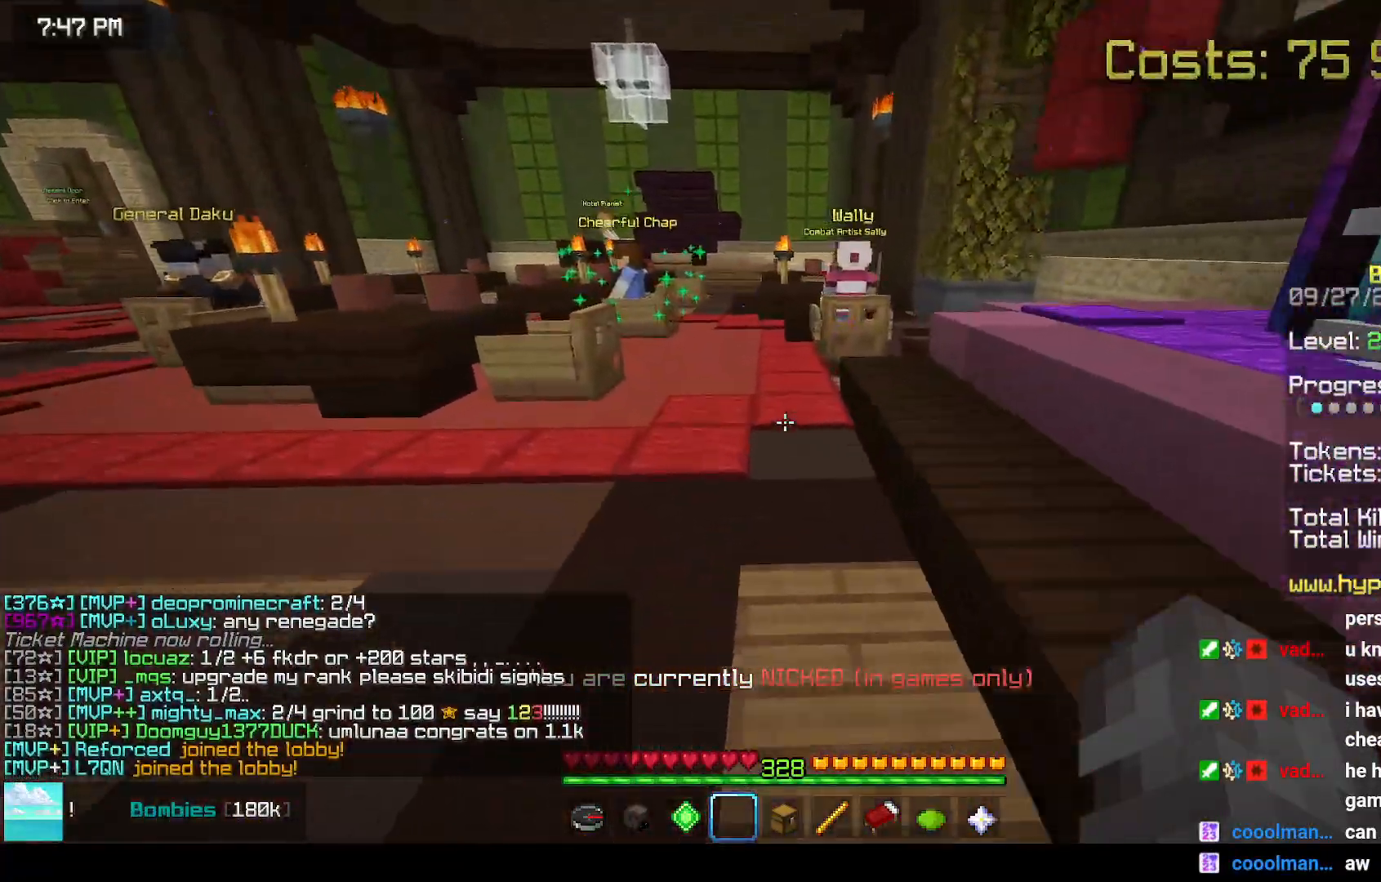
{"keys": ["space", "up"], "mouse": [], "events": [[417, "left", "up"], [467, "space", "down"]]}
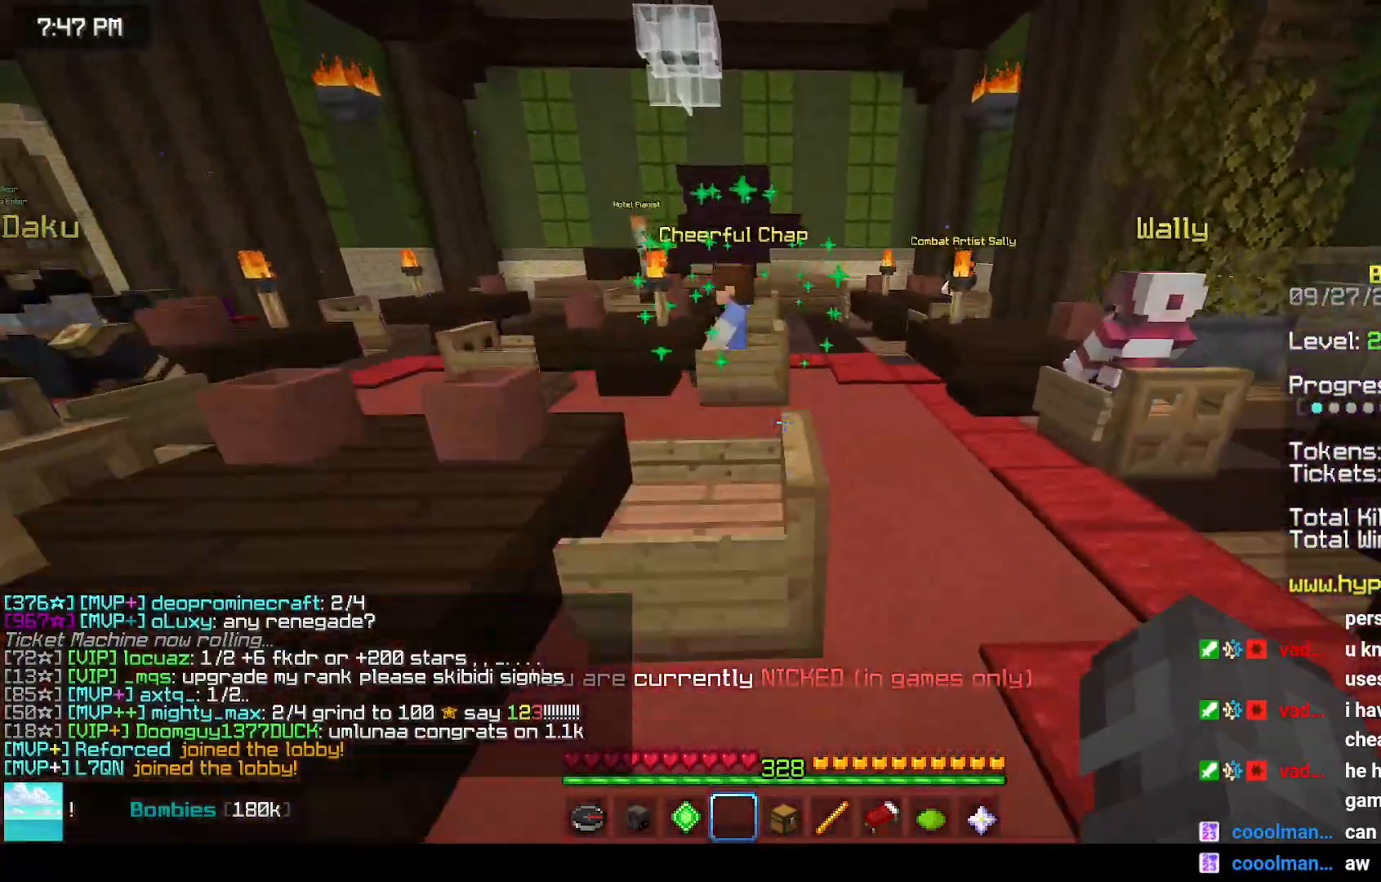
{"keys": ["space", "up"], "mouse": [], "events": [[117, "space", "up"], [167, "up", "up"], [333, "space", "down"], [333, "up", "down"]]}
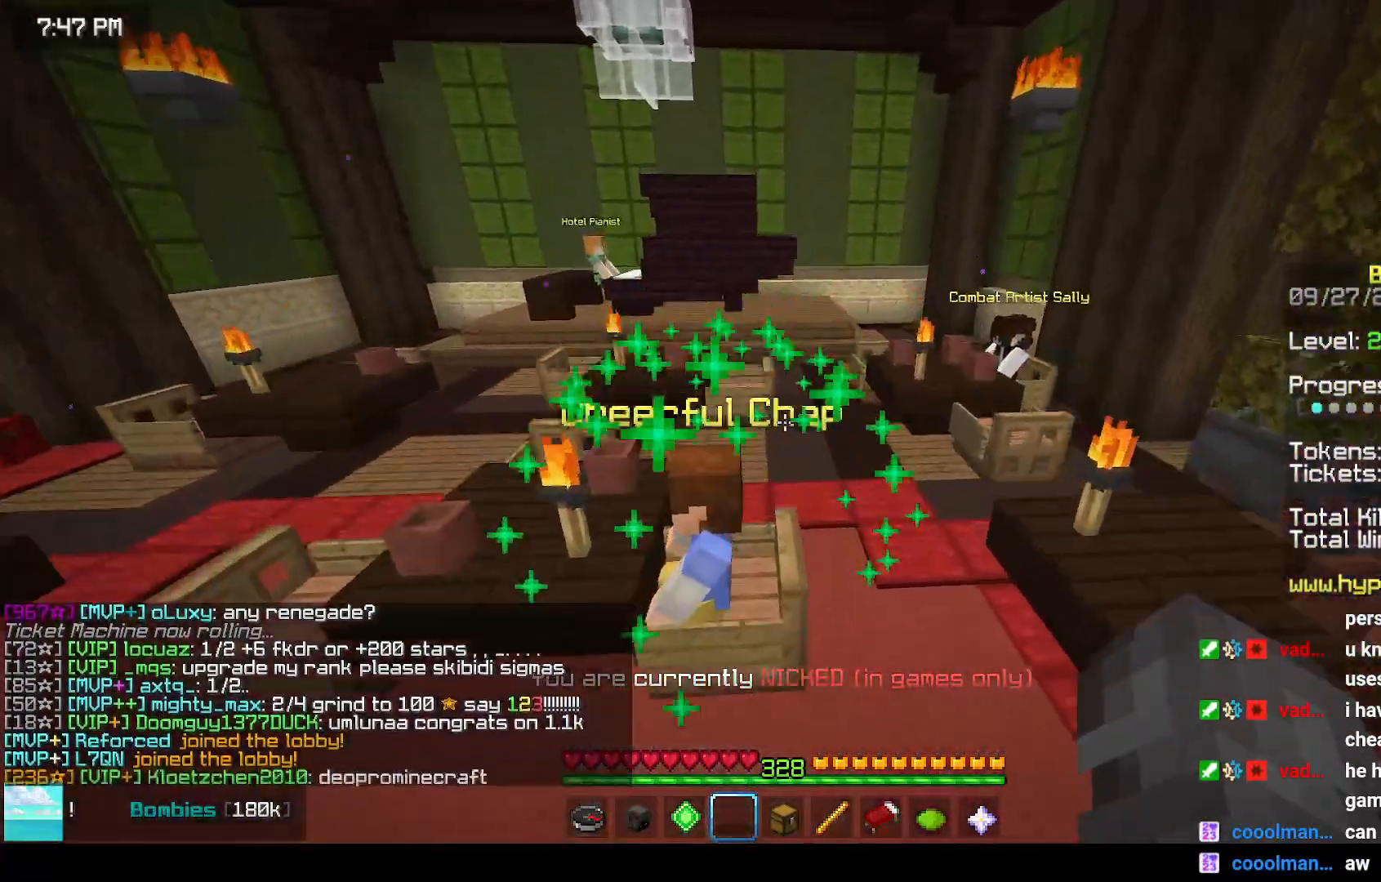
{"keys": ["space", "up"], "mouse": [], "events": []}
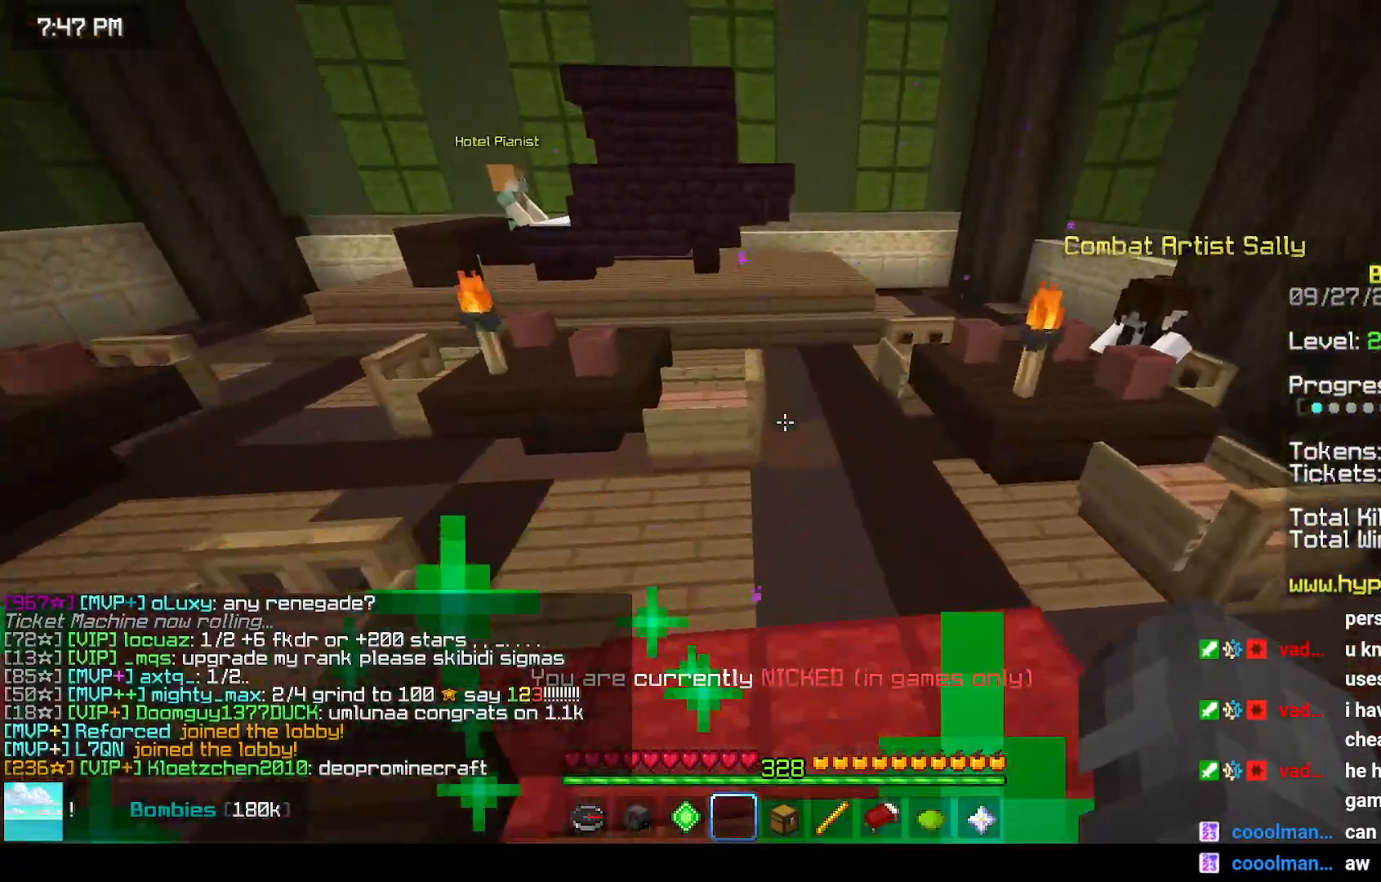
{"keys": ["up"], "mouse": [], "events": [[167, "up", "up"], [217, "space", "up"], [500, "up", "down"]]}
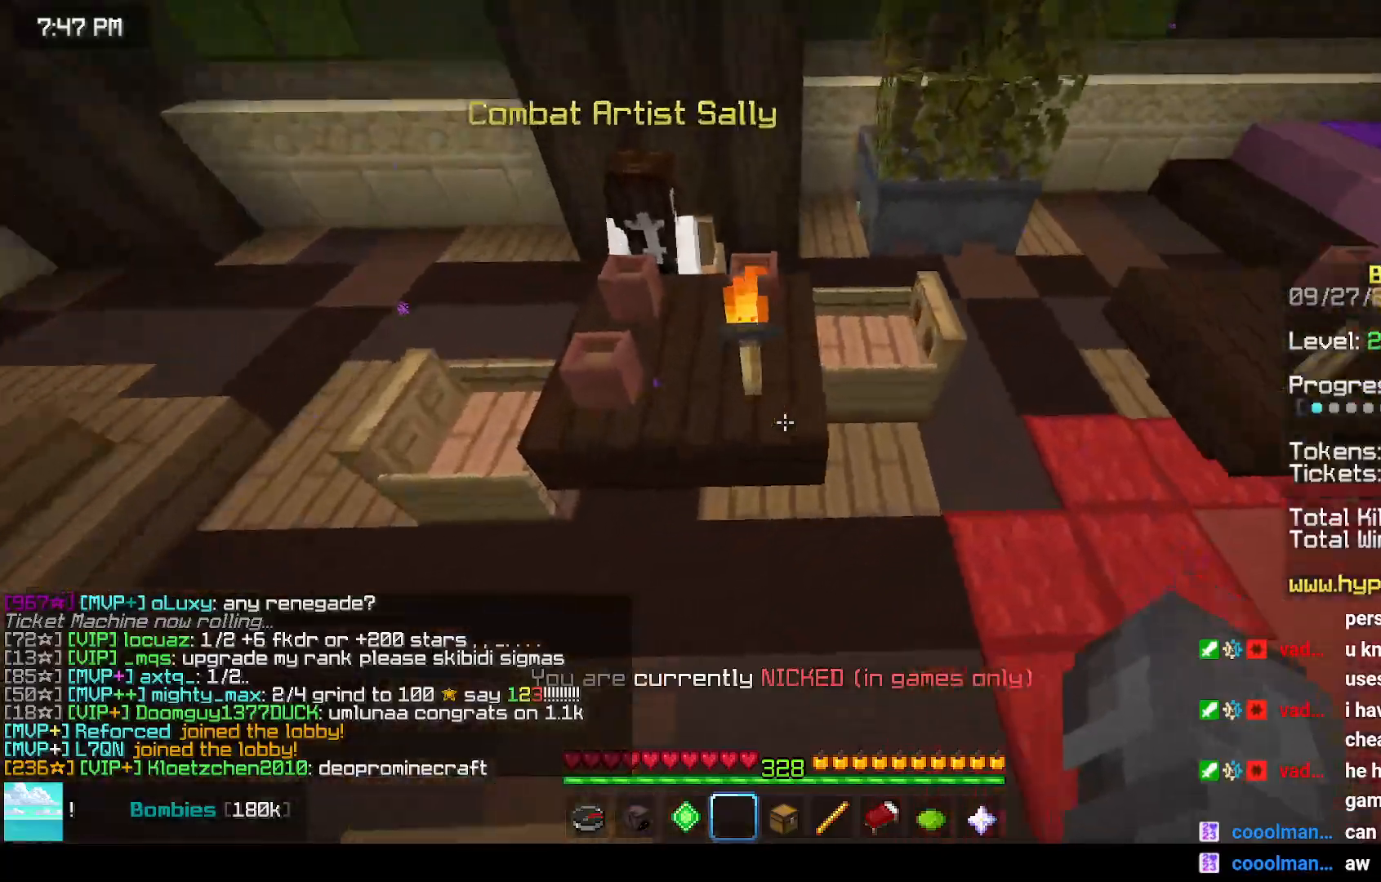
{"keys": ["space", "up"], "mouse": [], "events": [[150, "space", "down"]]}
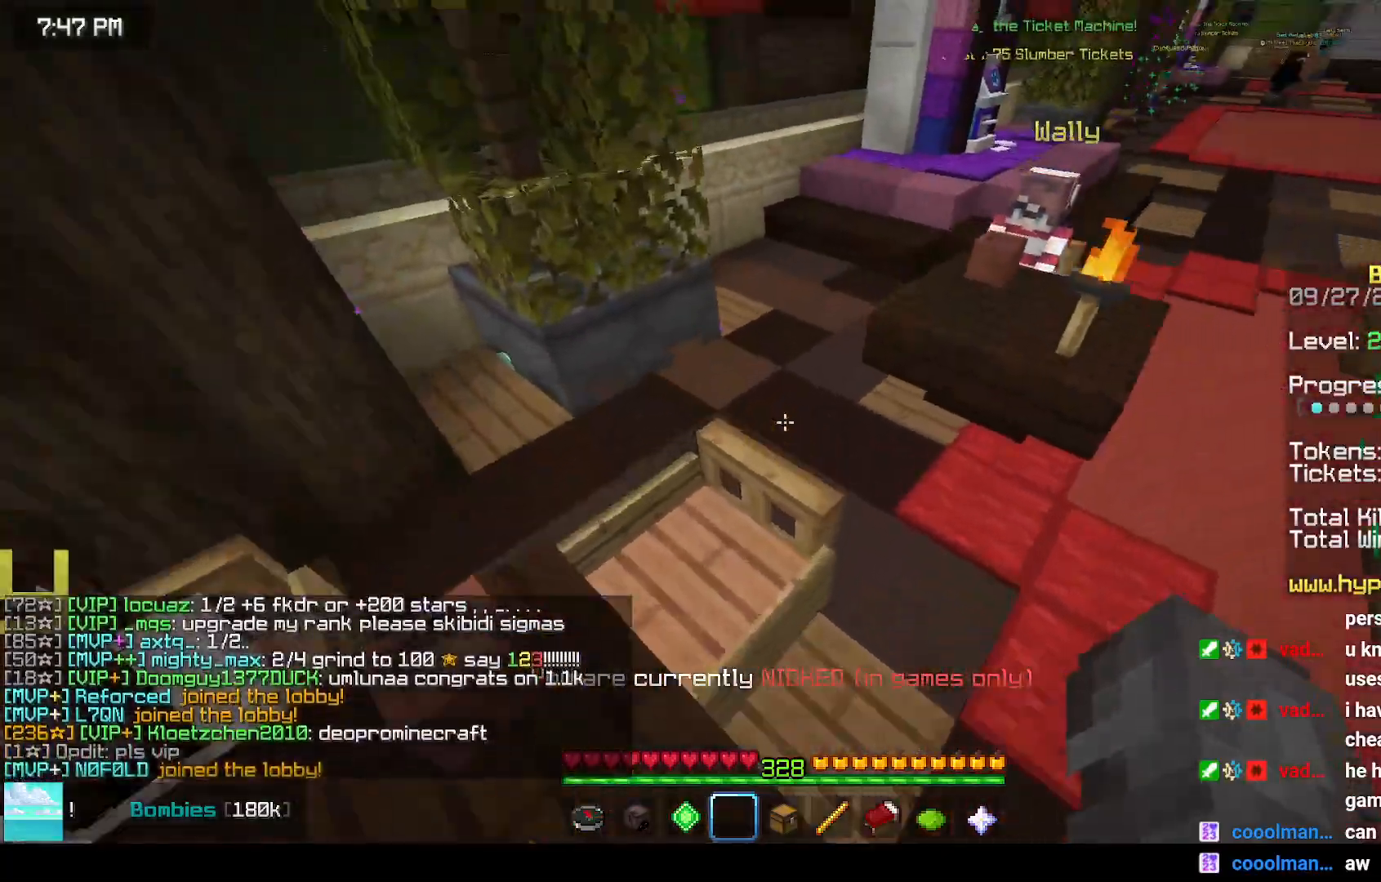
{"keys": ["space", "up"], "mouse": [], "events": [[50, "space", "up"], [350, "space", "down"]]}
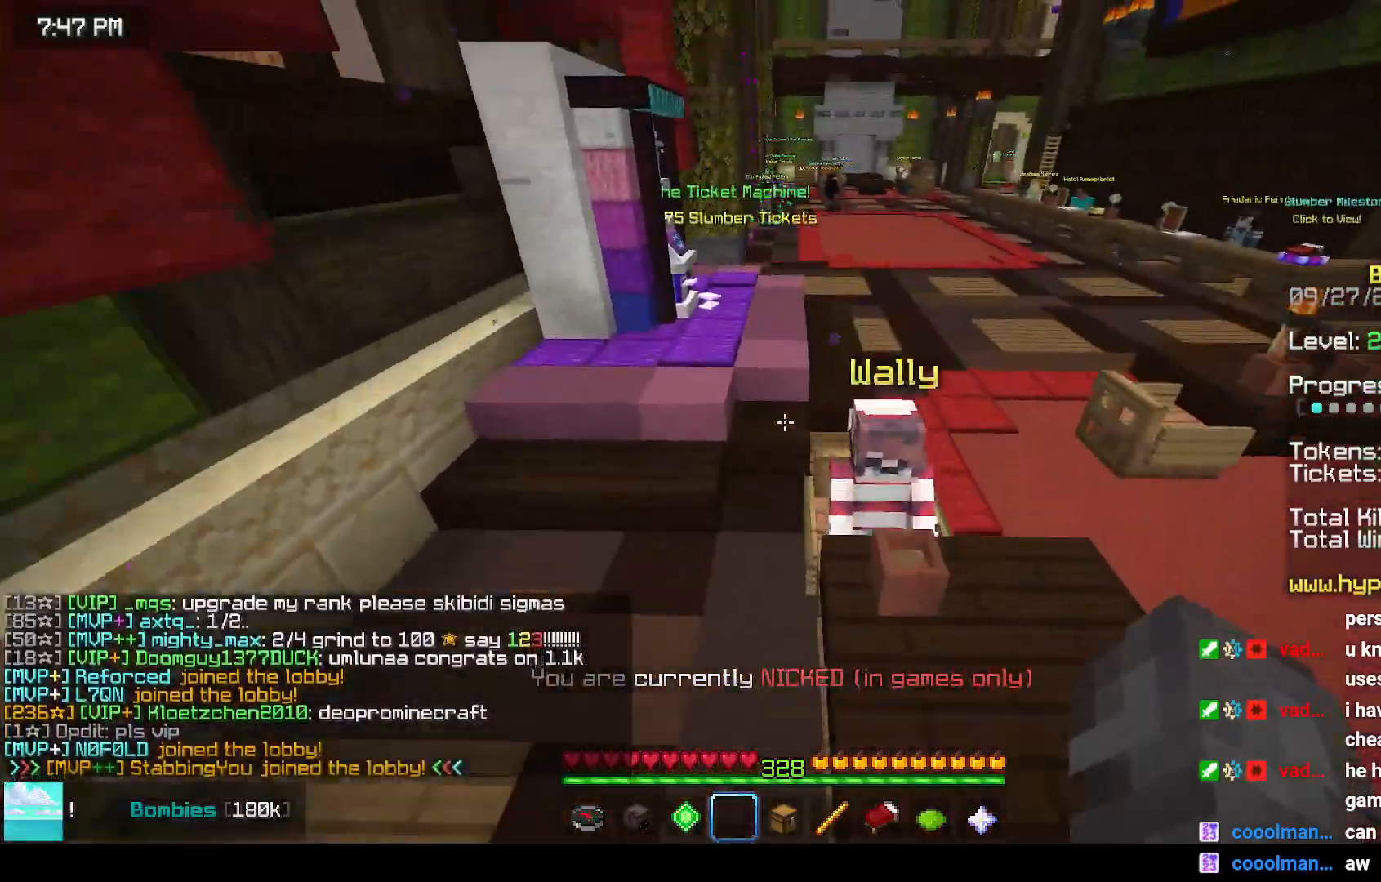
{"keys": ["space", "up"], "mouse": [], "events": []}
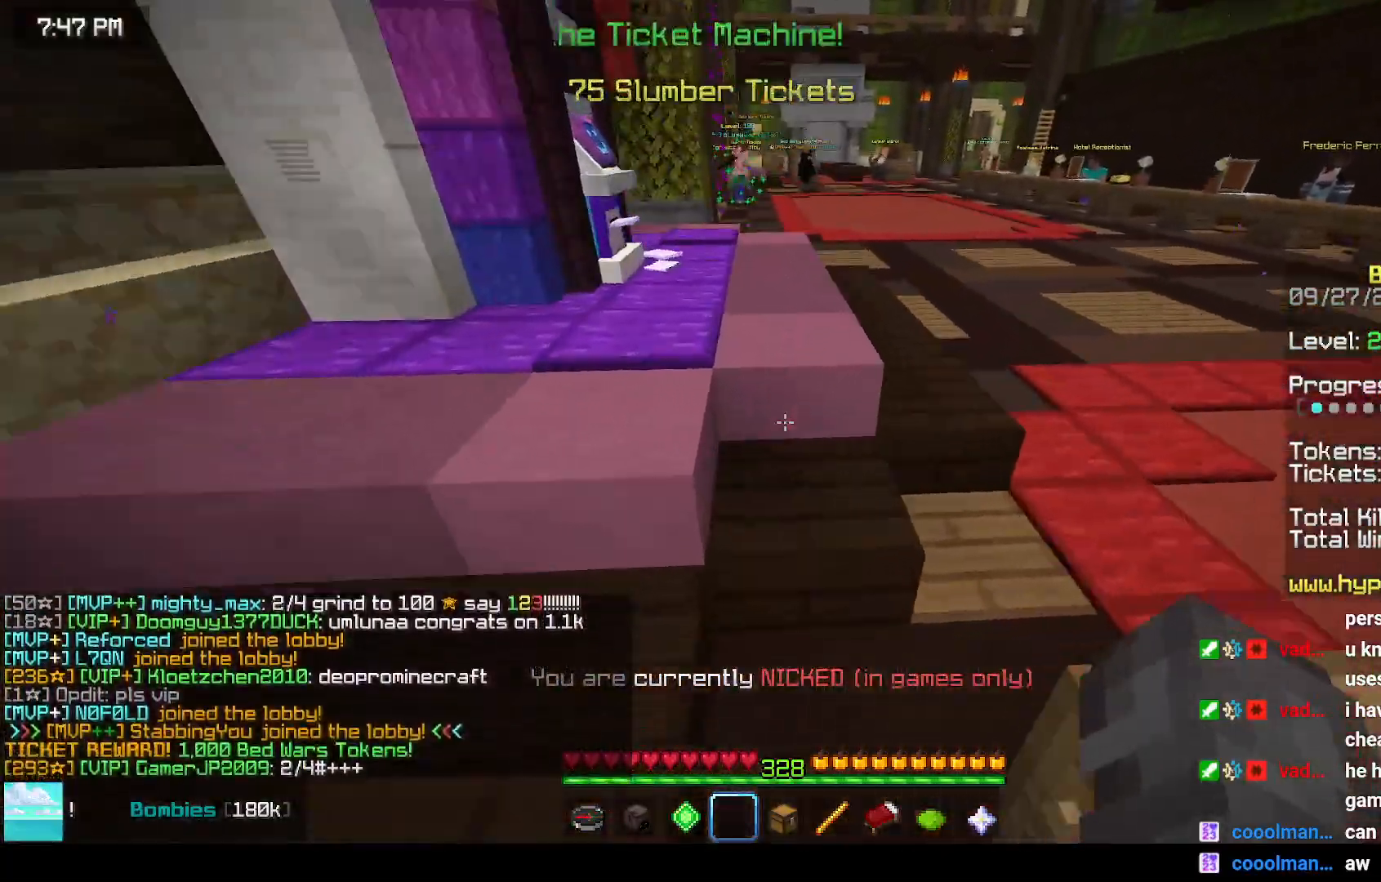
{"keys": ["space", "up"], "mouse": [], "events": []}
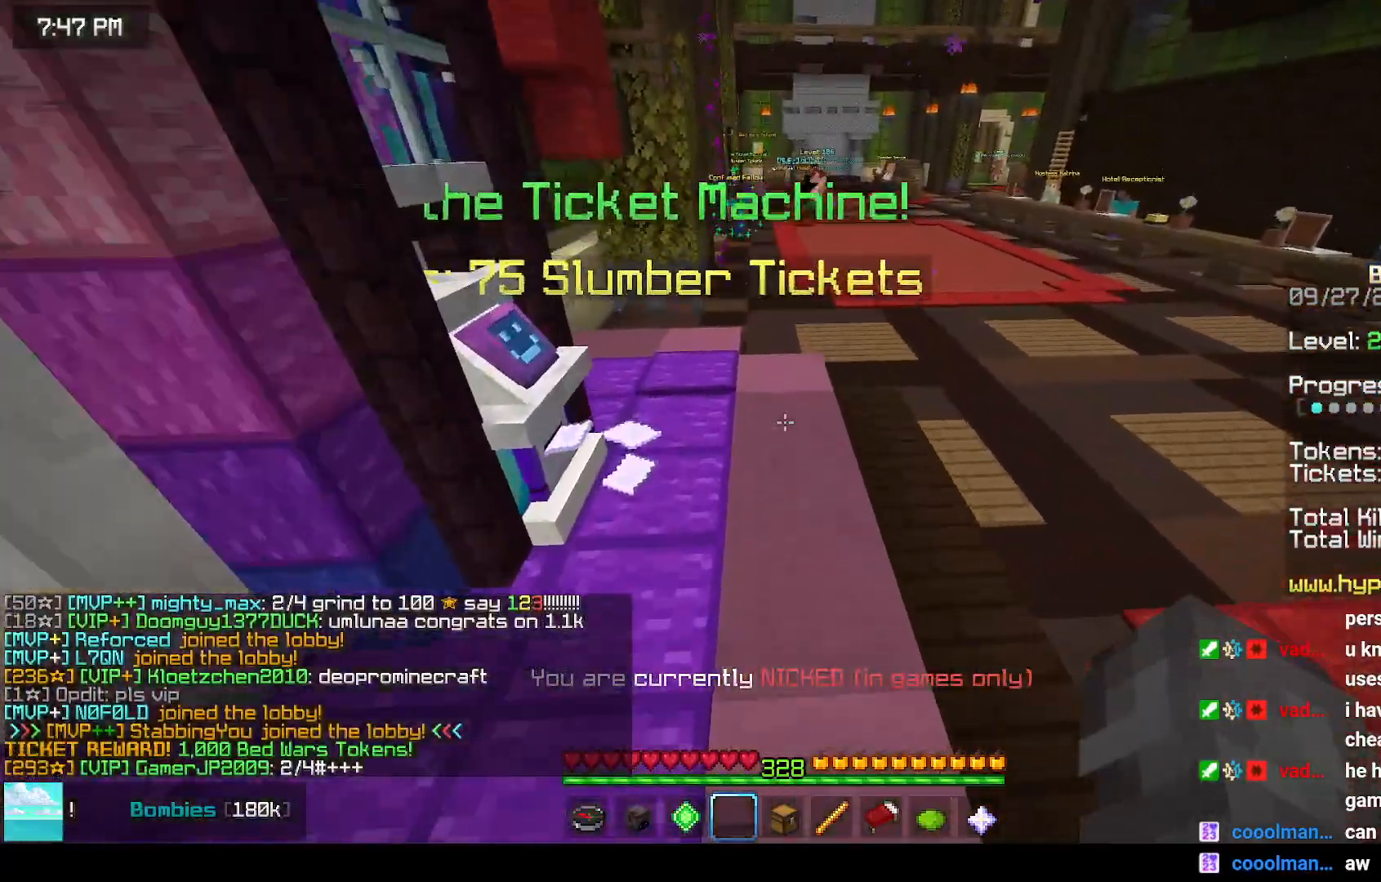
{"keys": [], "mouse": ["left", "right"], "events": [[133, "space", "up"], [133, "up", "up"], [250, "mouse_left", "down"], [250, "mouse_right", "down"], [300, "mouse_left", "up"], [300, "mouse_right", "up"], [417, "mouse_left", "down"], [417, "mouse_right", "down"]]}
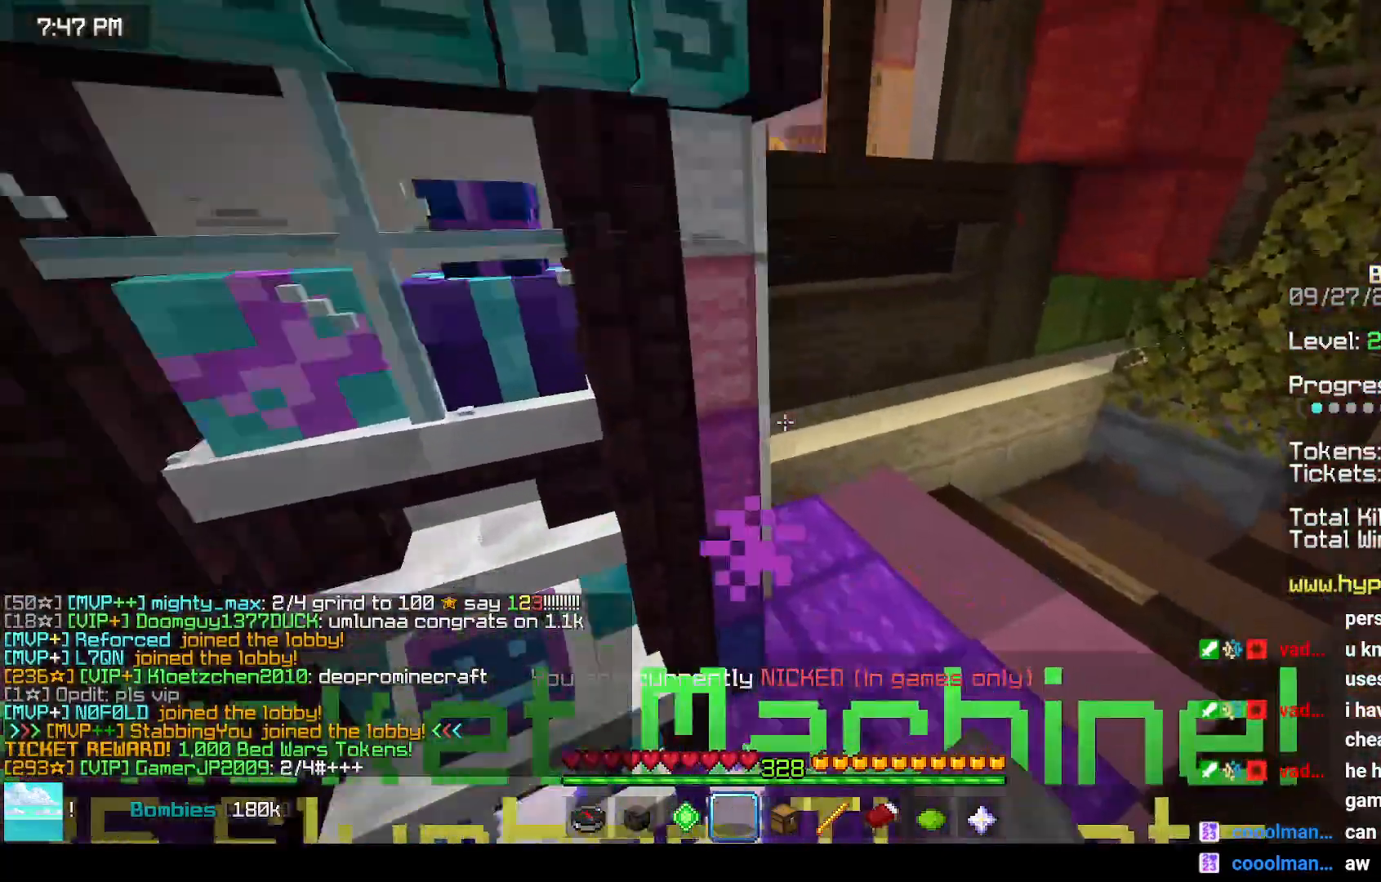
{"keys": [], "mouse": [], "events": [[33, "mouse_right", "up"], [83, "mouse_left", "up"]]}
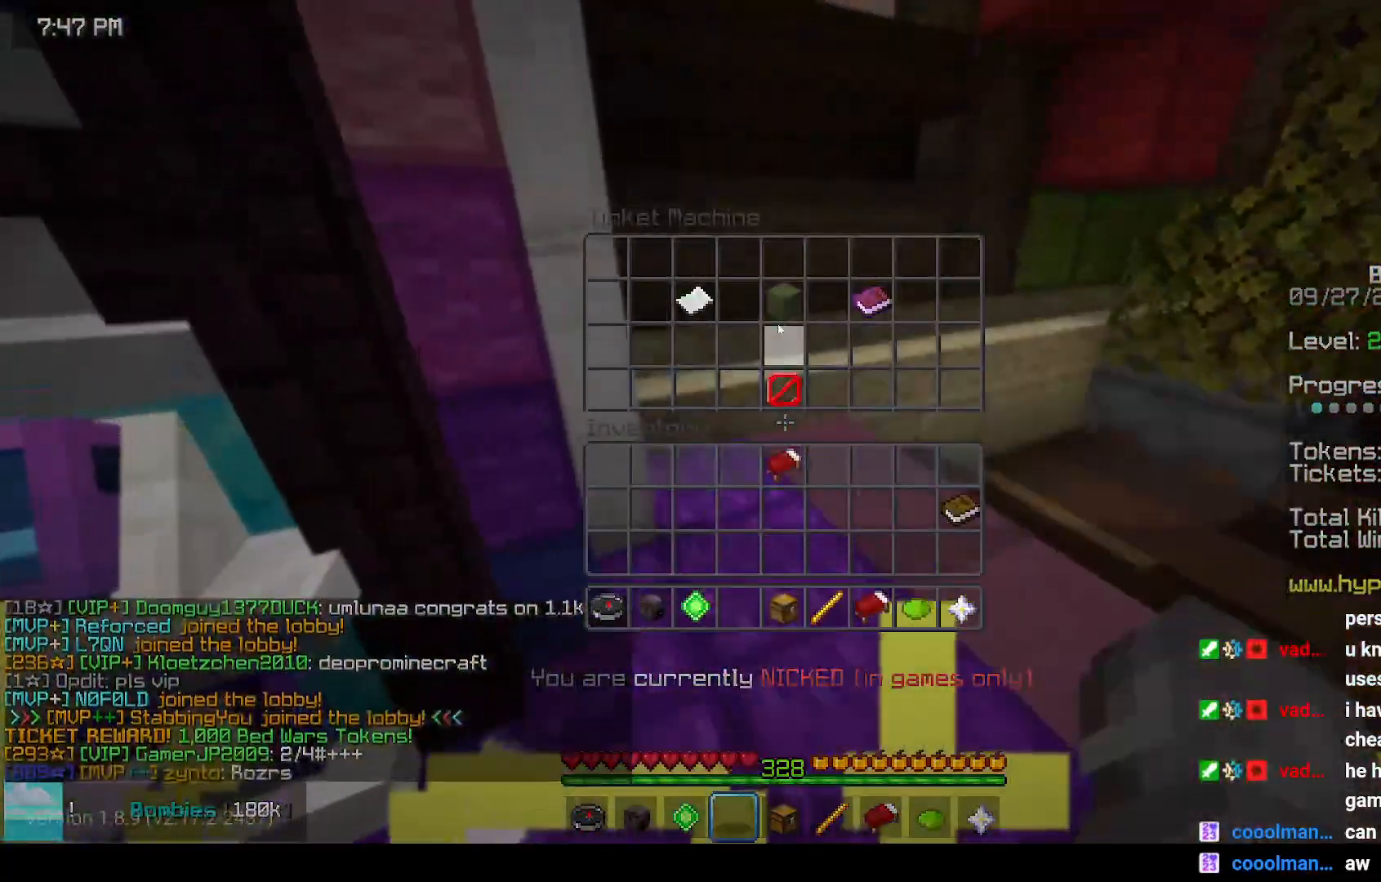
{"keys": ["right", "up"], "mouse": [], "events": [[467, "right", "down"], [500, "up", "down"]]}
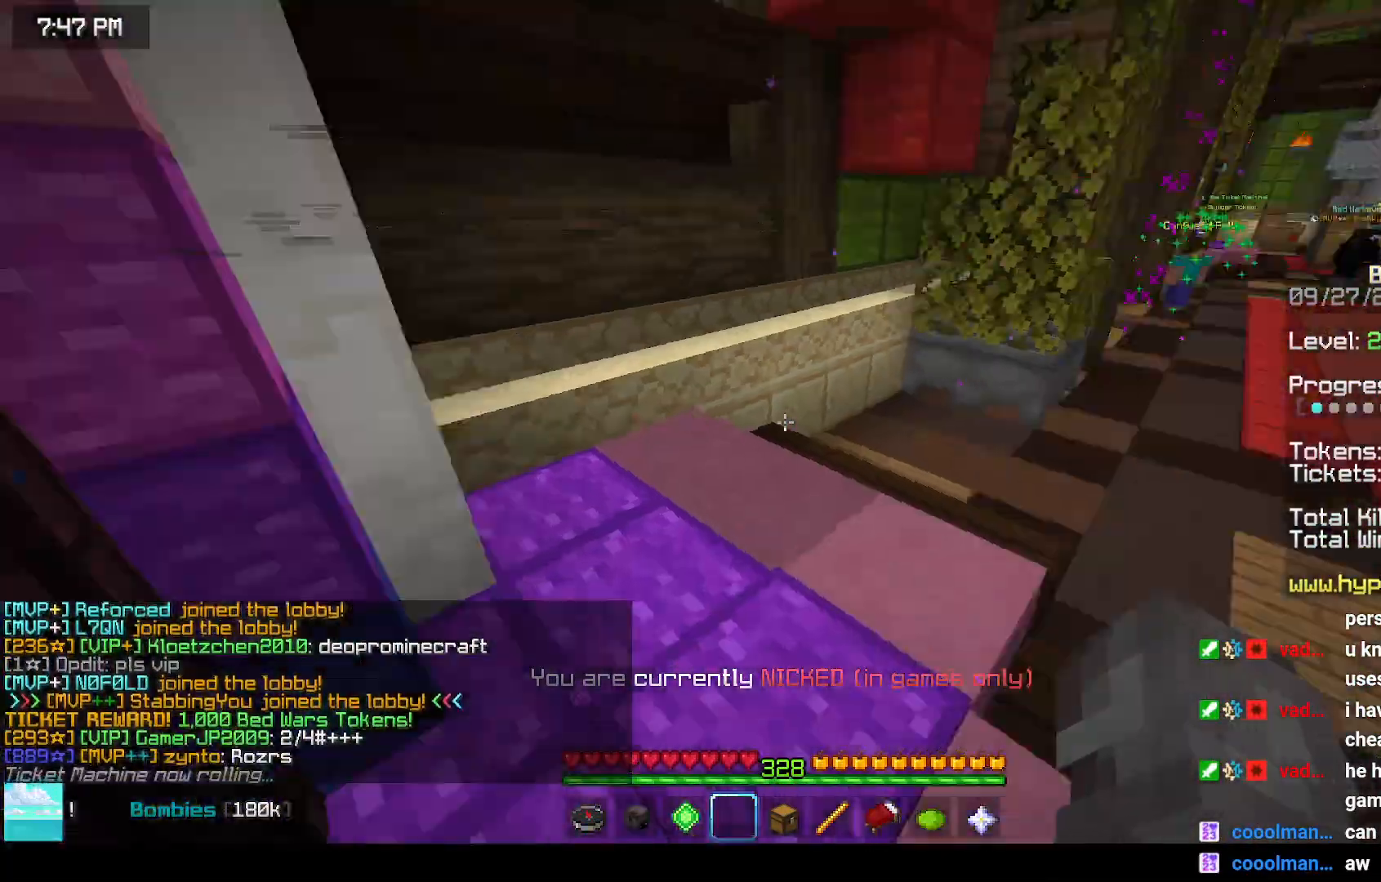
{"keys": ["space", "up"], "mouse": [], "events": [[183, "space", "down"], [400, "right", "up"]]}
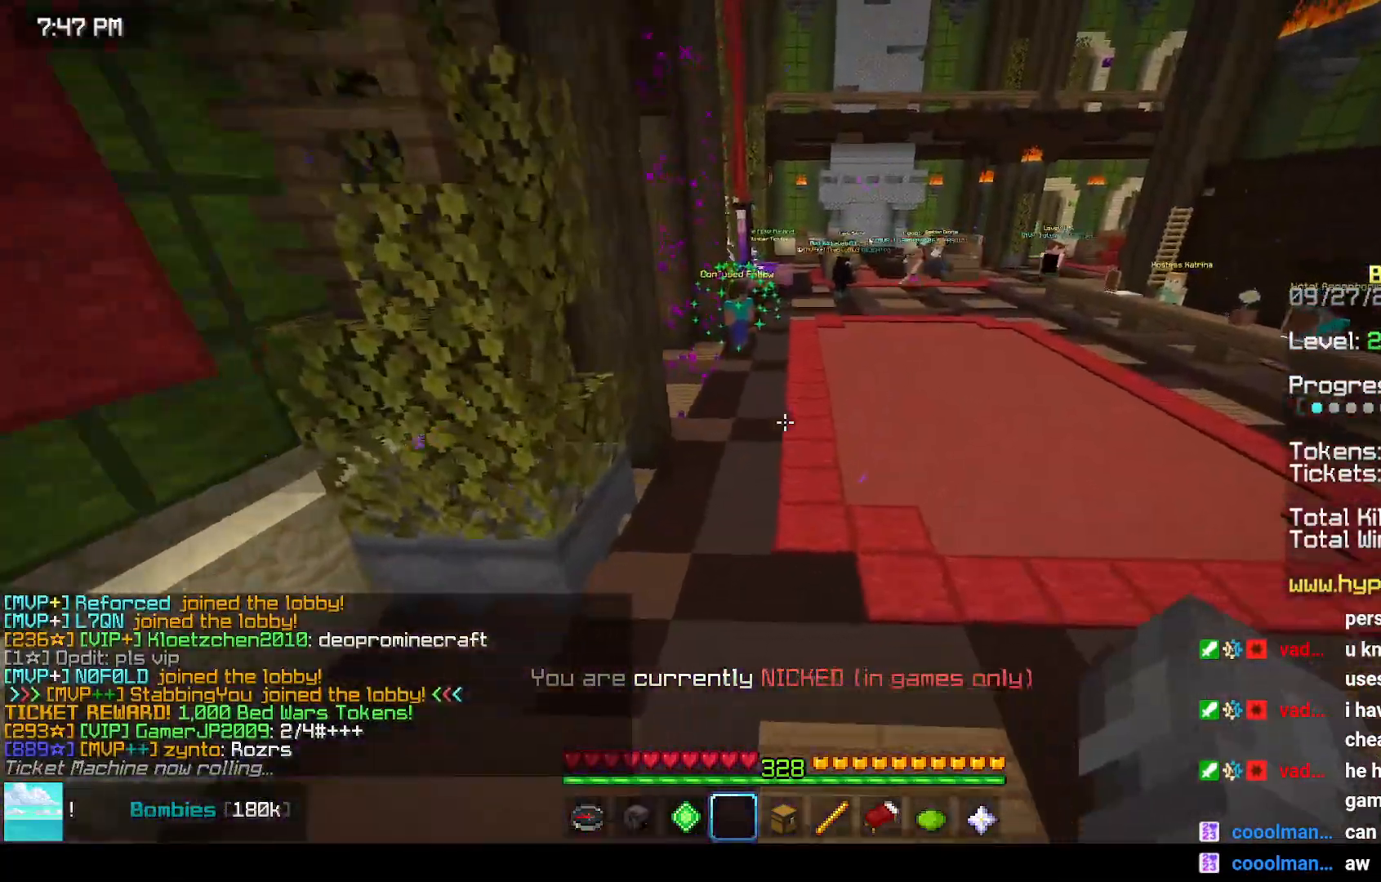
{"keys": ["space", "up"], "mouse": [], "events": []}
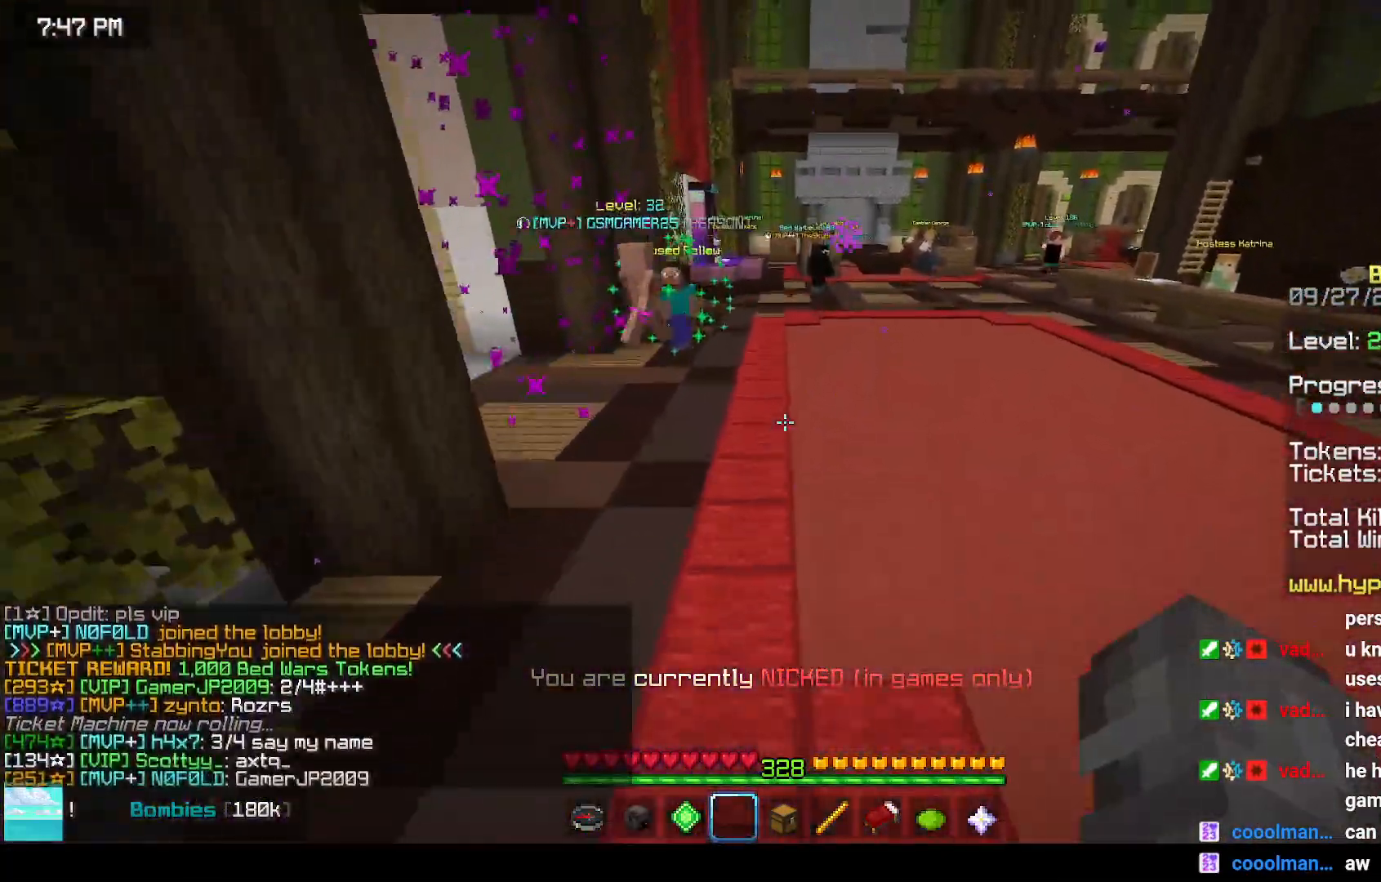
{"keys": ["space", "up"], "mouse": [], "events": []}
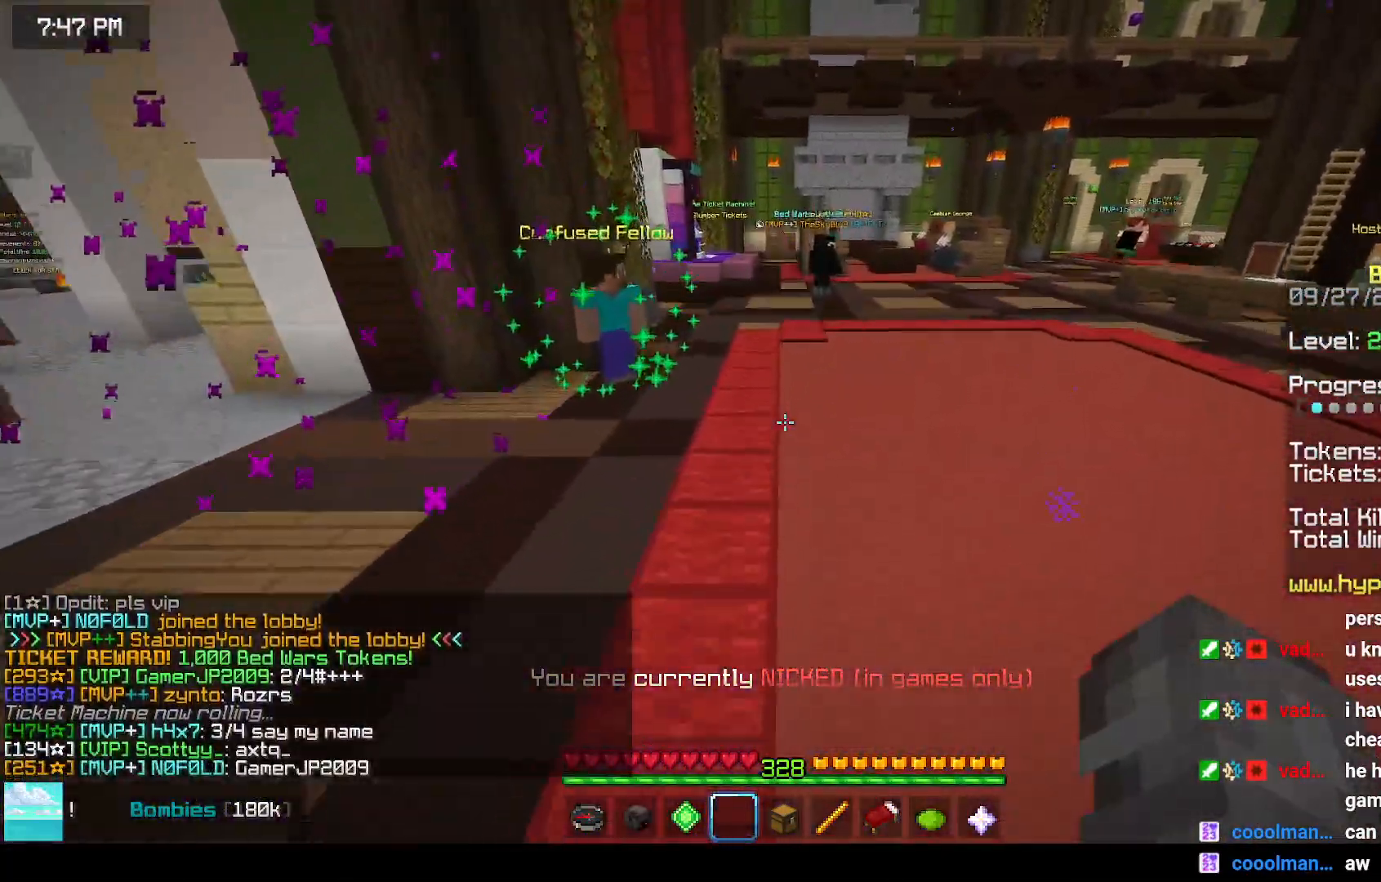
{"keys": ["space", "up"], "mouse": [], "events": []}
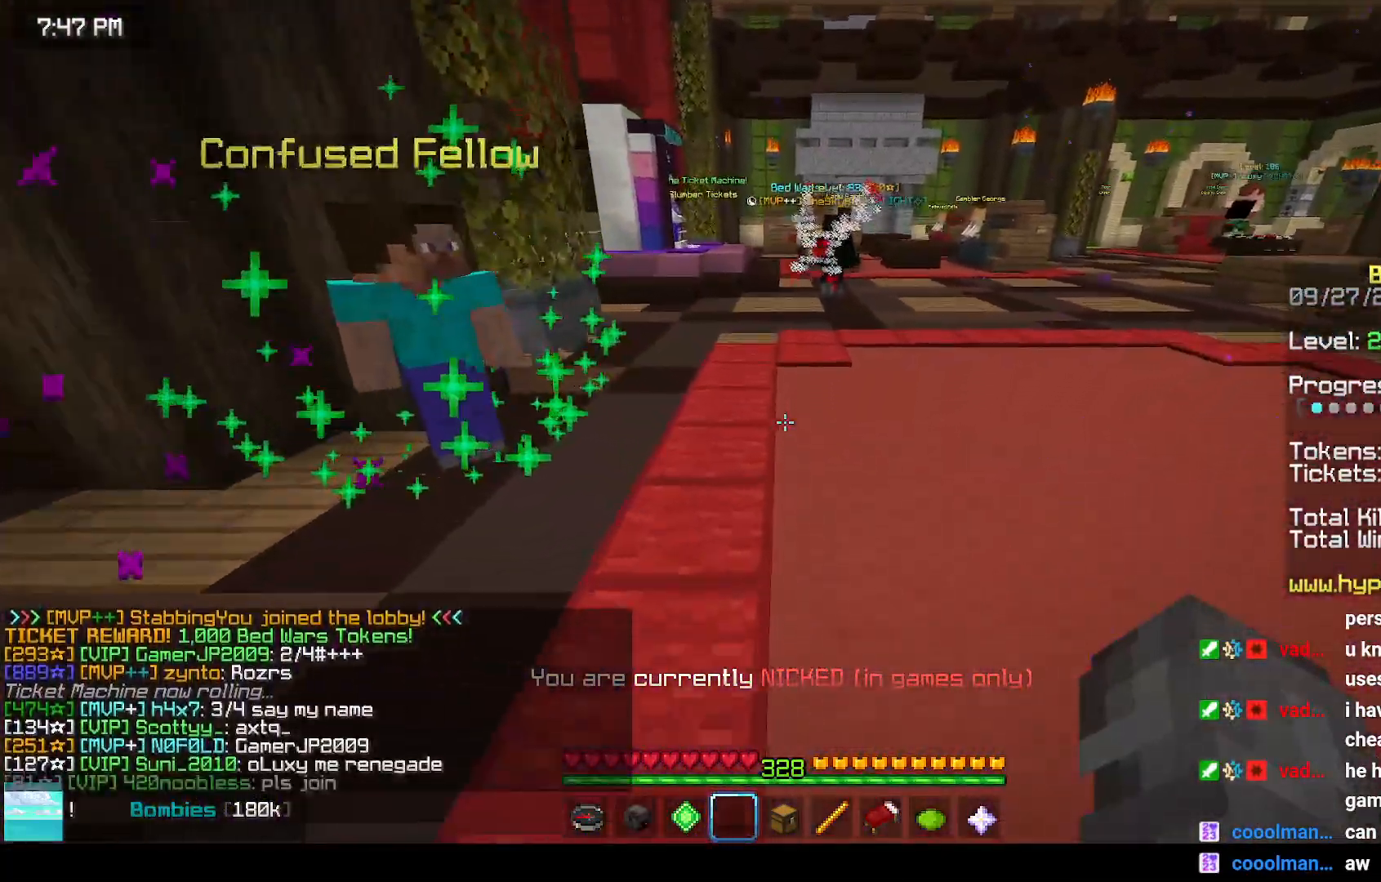
{"keys": ["space", "up"], "mouse": [], "events": []}
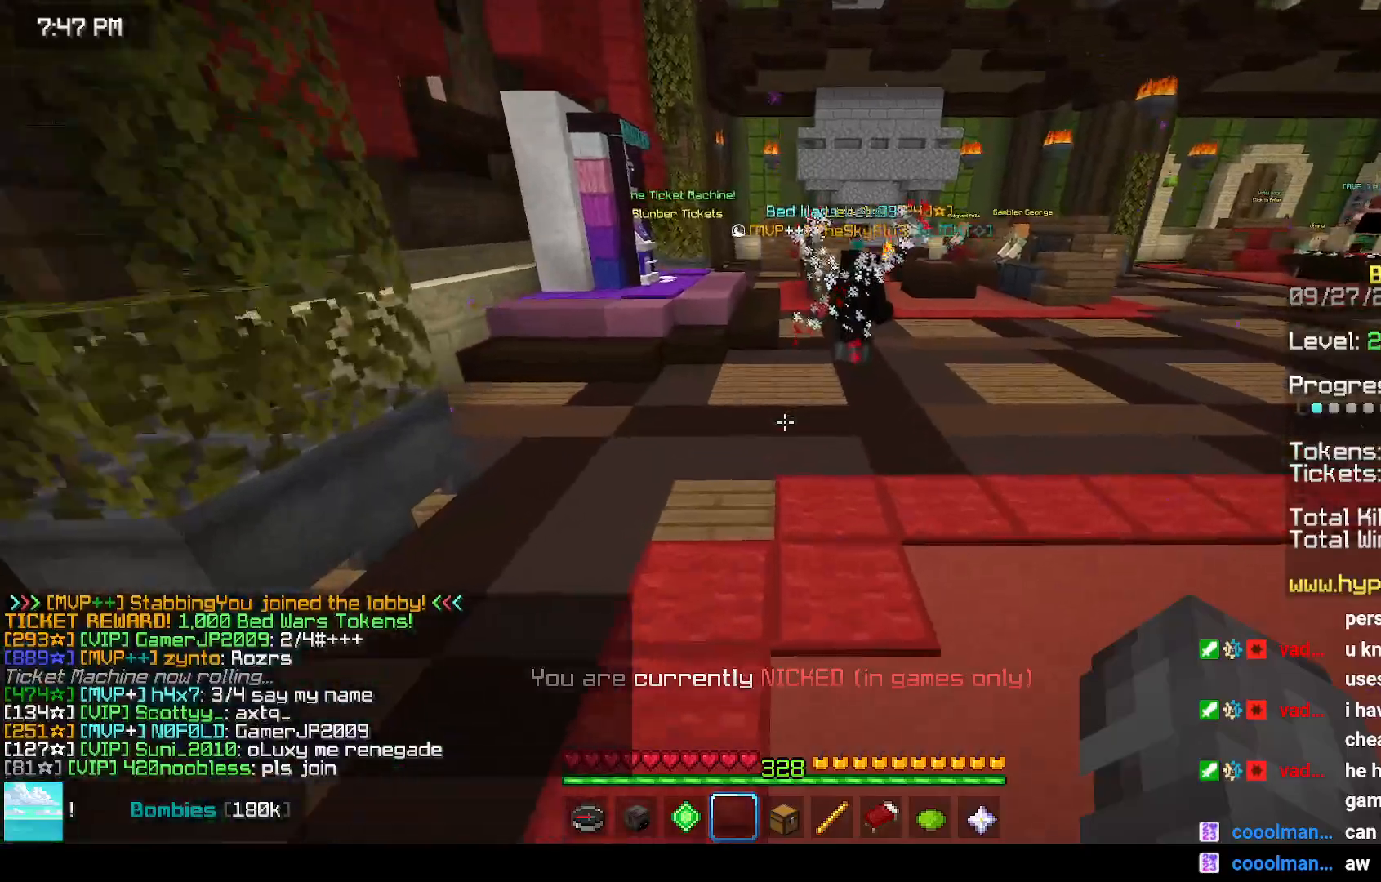
{"keys": ["space", "up"], "mouse": [], "events": []}
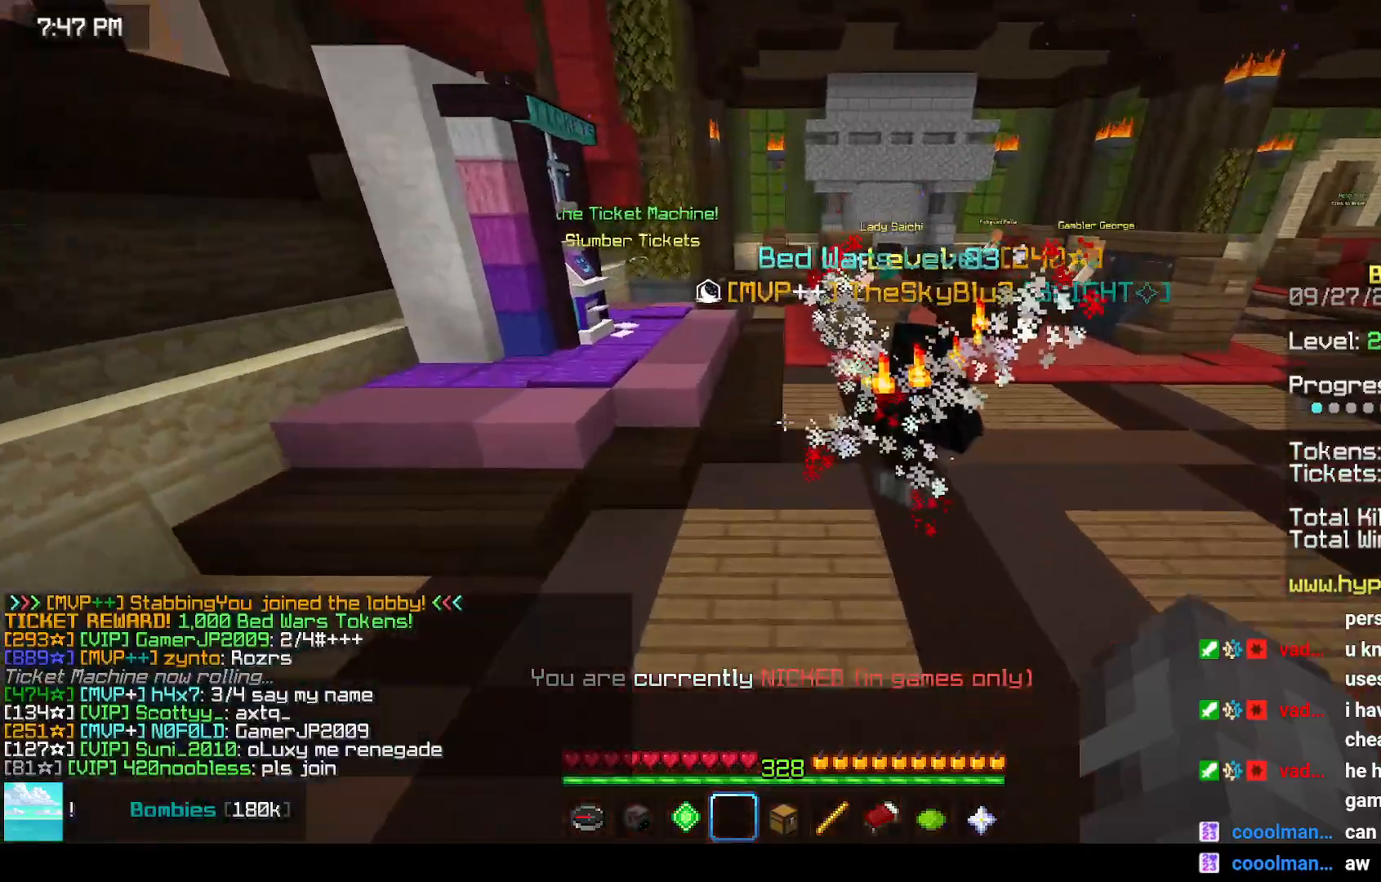
{"keys": ["left", "space", "up"], "mouse": [], "events": [[217, "left", "down"]]}
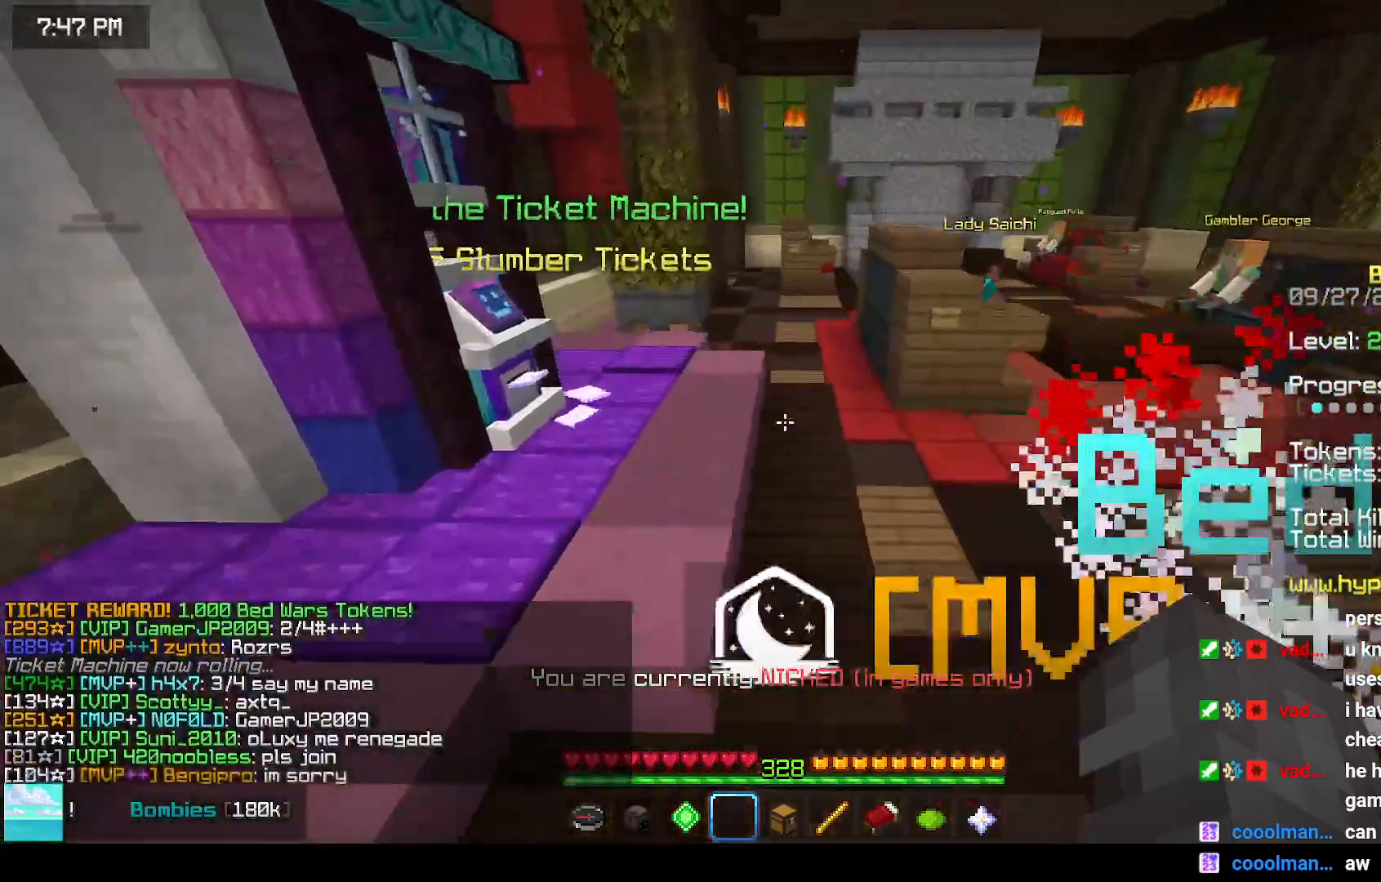
{"keys": ["left", "up"], "mouse": [], "events": [[83, "space", "up"]]}
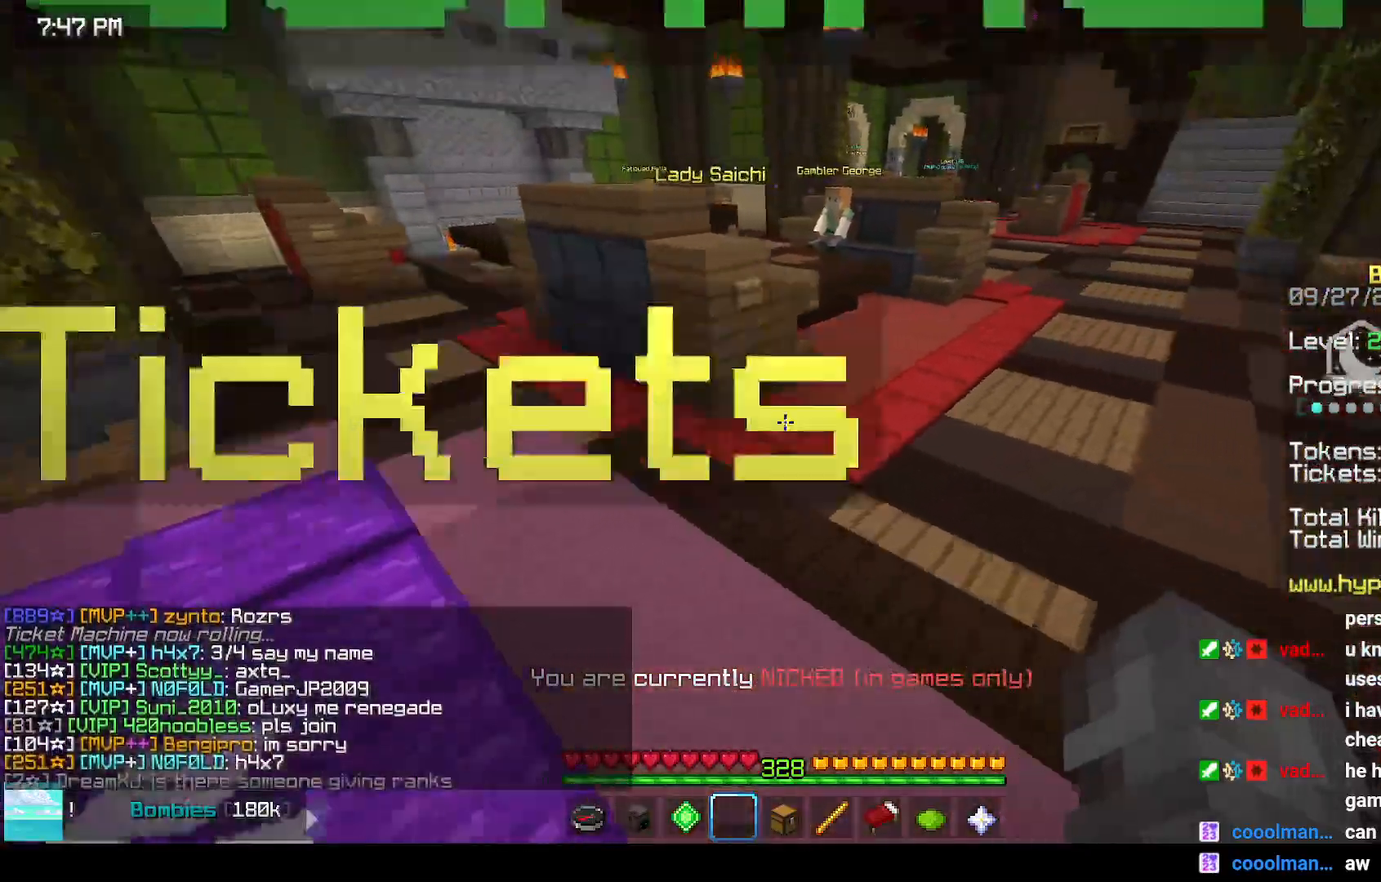
{"keys": ["space"], "mouse": [], "events": [[217, "left", "up"], [383, "space", "down"], [483, "up", "up"]]}
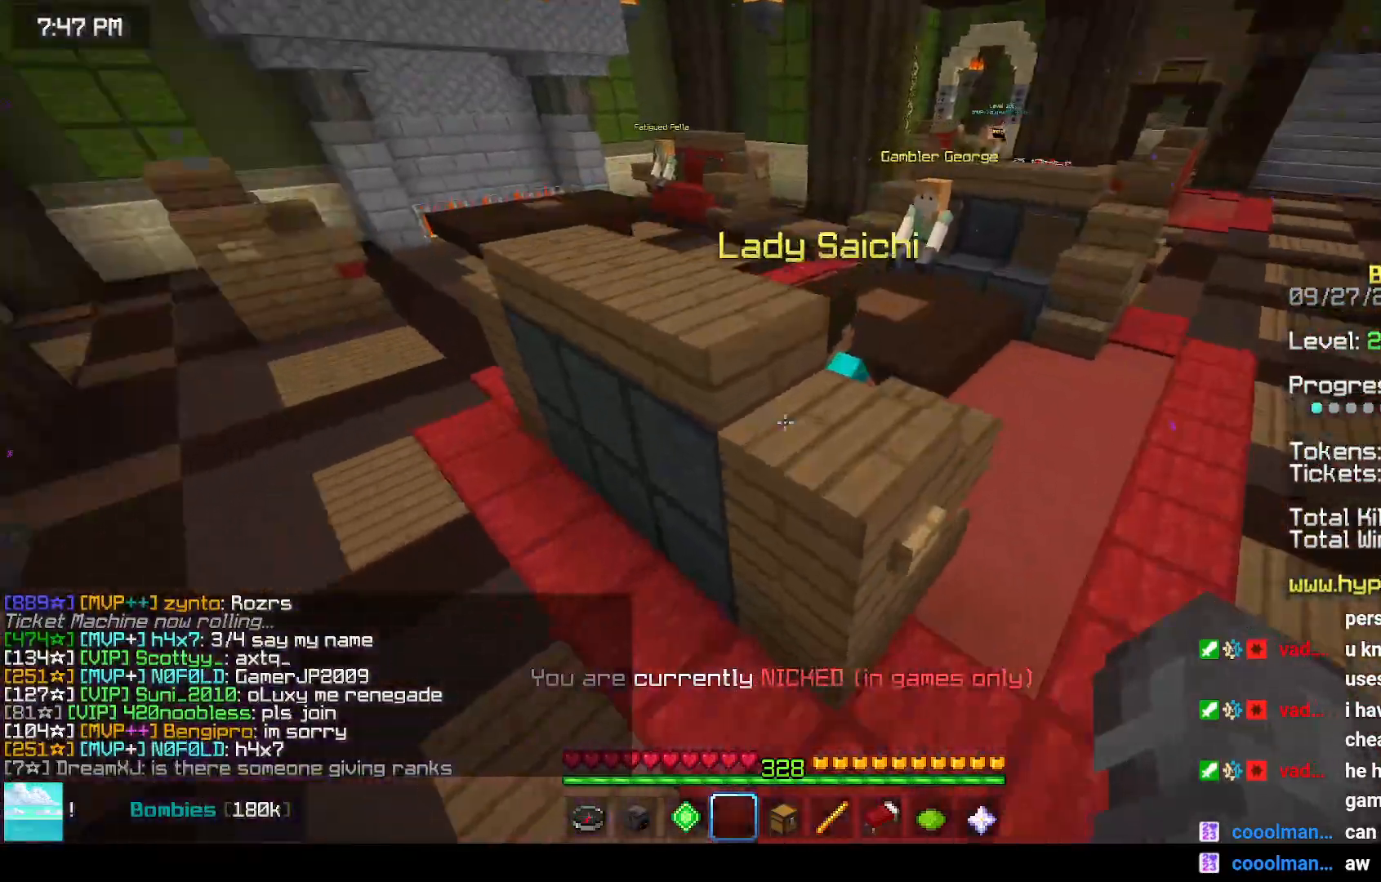
{"keys": ["left", "space", "up"], "mouse": [], "events": [[33, "space", "up"], [300, "left", "down"], [350, "up", "down"], [467, "space", "down"]]}
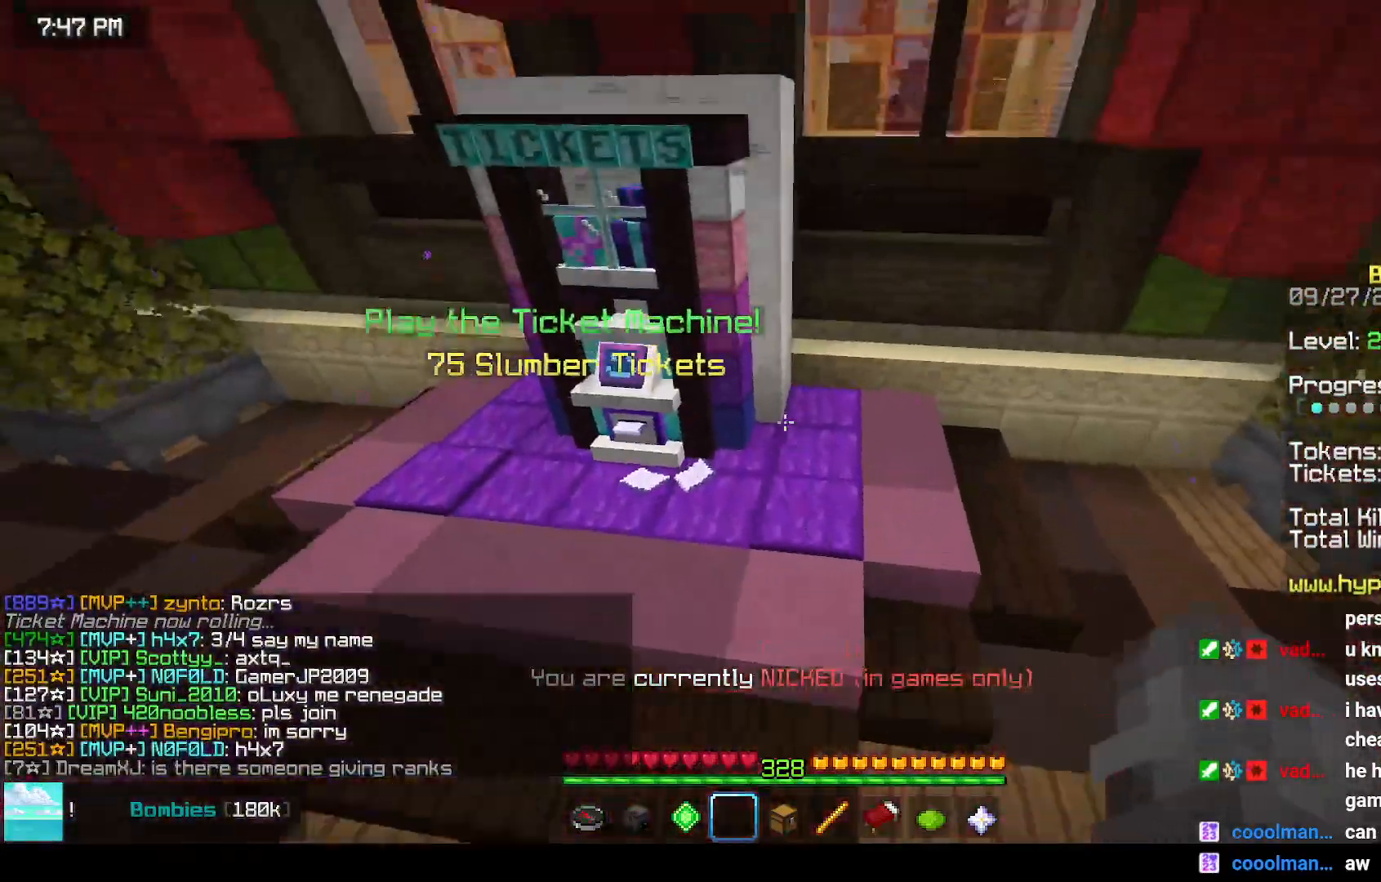
{"keys": [], "mouse": [], "events": [[233, "left", "up"], [233, "space", "up"], [233, "up", "up"]]}
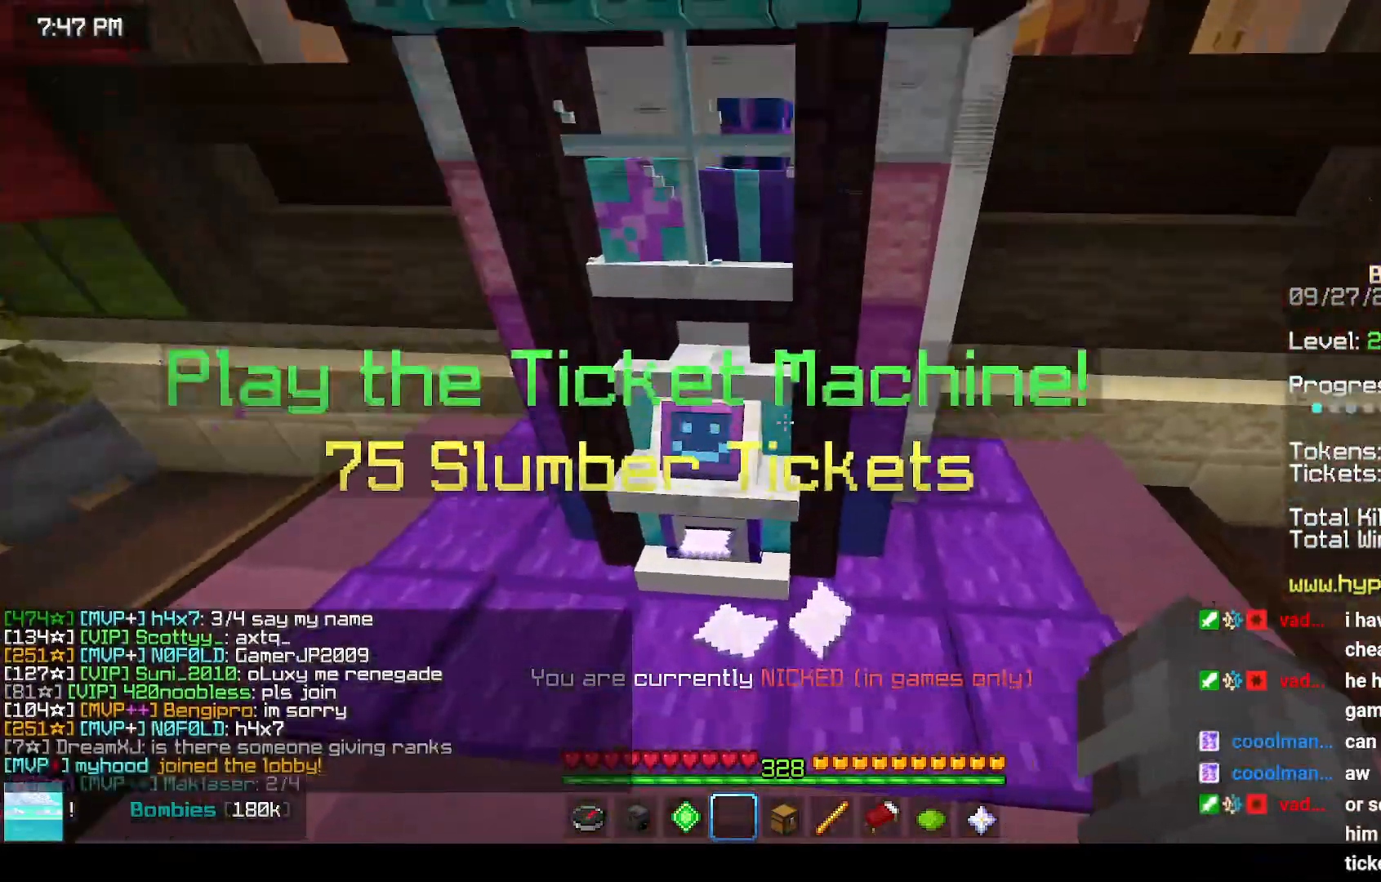
{"keys": [], "mouse": ["left", "right"], "events": [[117, "mouse_left", "down"], [167, "mouse_left", "up"], [217, "mouse_right", "down"], [267, "mouse_left", "down"], [383, "mouse_right", "up"], [500, "mouse_right", "down"]]}
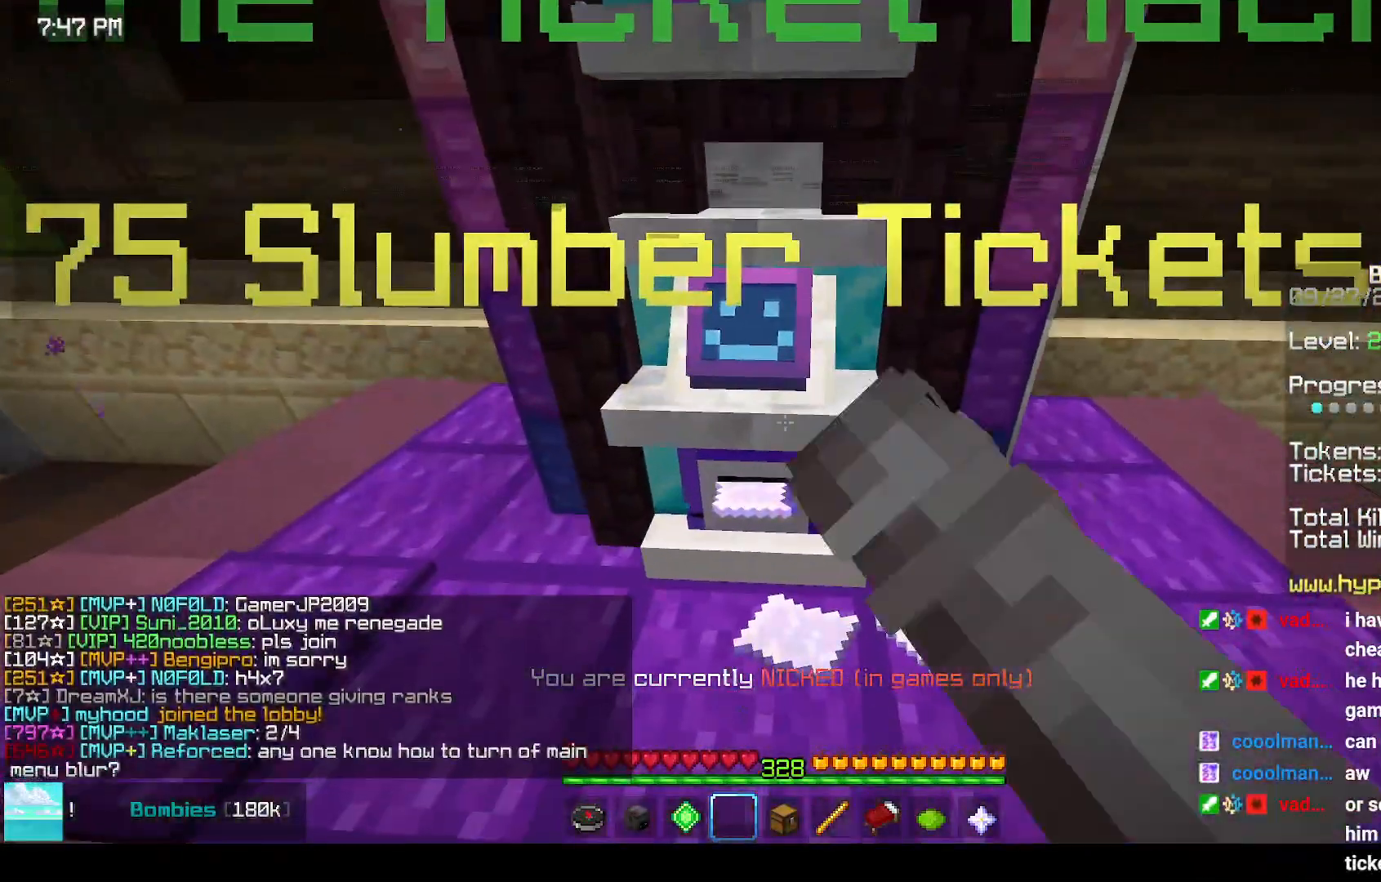
{"keys": [], "mouse": ["left"], "events": [[117, "mouse_right", "up"], [167, "mouse_right", "down"], [283, "mouse_right", "up"], [350, "mouse_right", "down"], [467, "mouse_right", "up"]]}
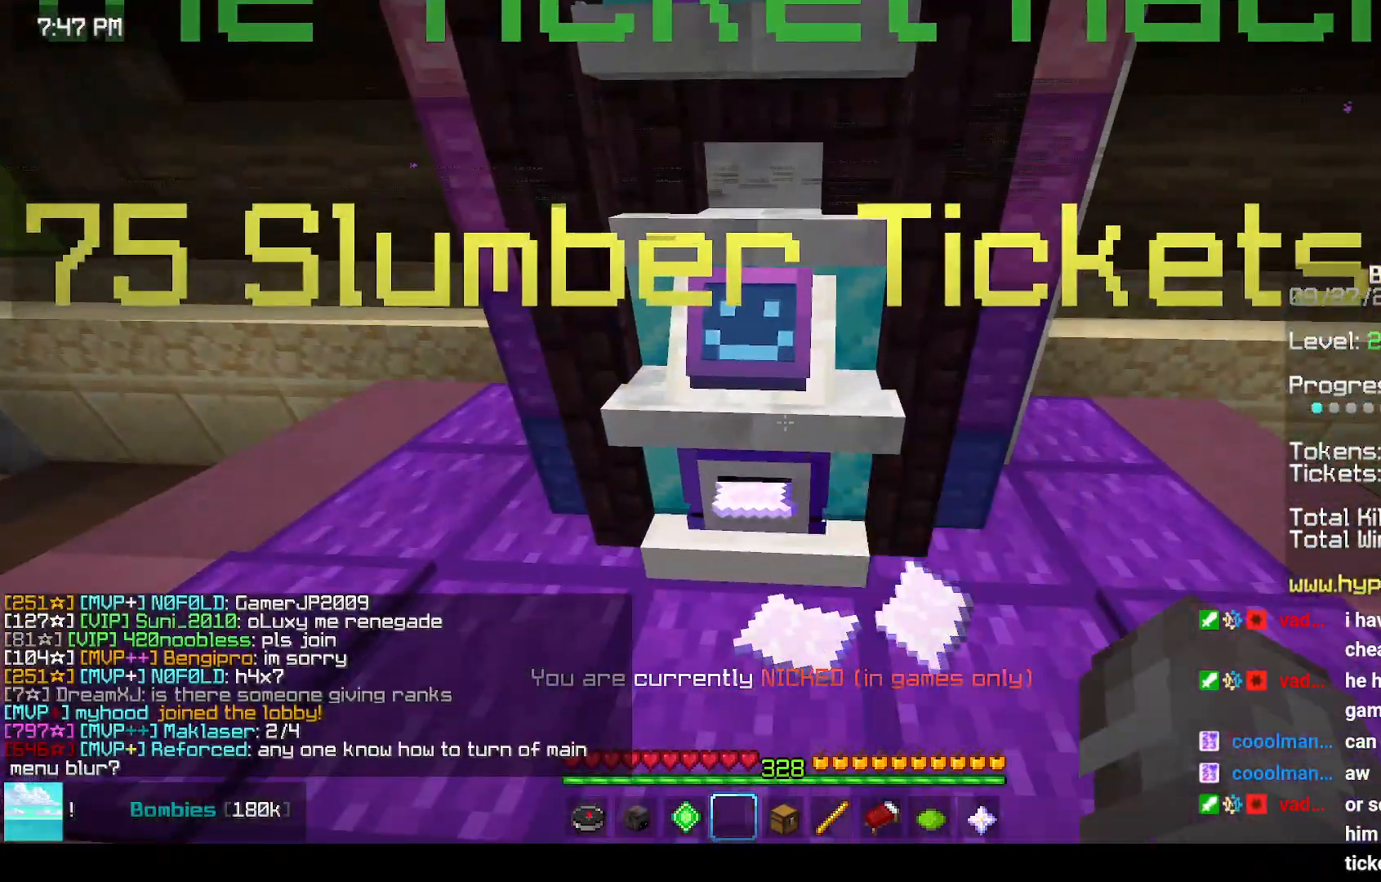
{"keys": [], "mouse": [], "events": [[17, "mouse_right", "down"], [133, "mouse_left", "up"], [133, "mouse_right", "up"], [200, "mouse_left", "down"], [200, "mouse_right", "down"], [300, "mouse_left", "up"], [350, "mouse_left", "down"], [350, "mouse_right", "up"], [400, "mouse_right", "down"], [467, "mouse_left", "up"], [467, "mouse_right", "up"]]}
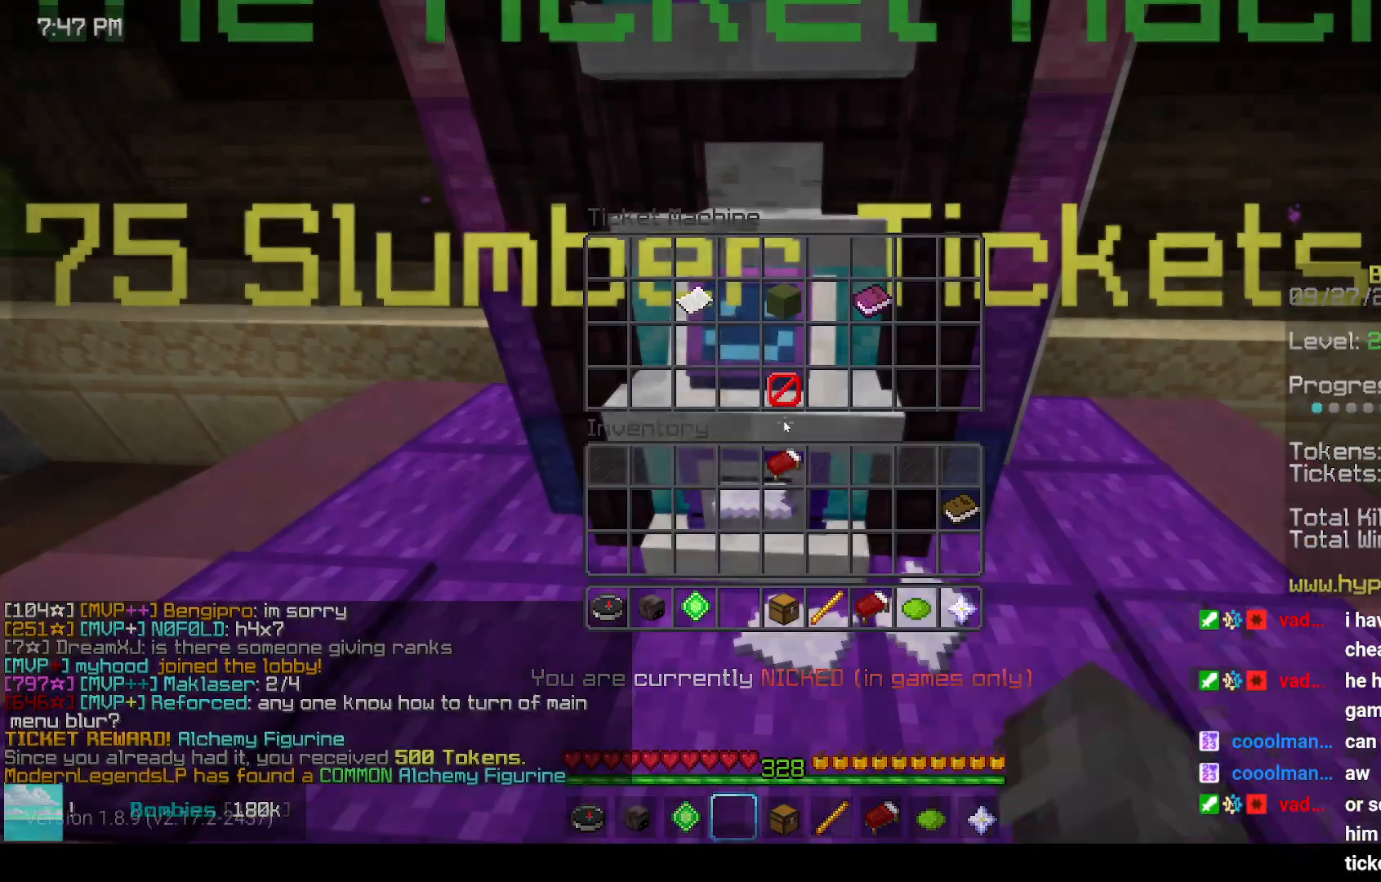
{"keys": [], "mouse": [], "events": []}
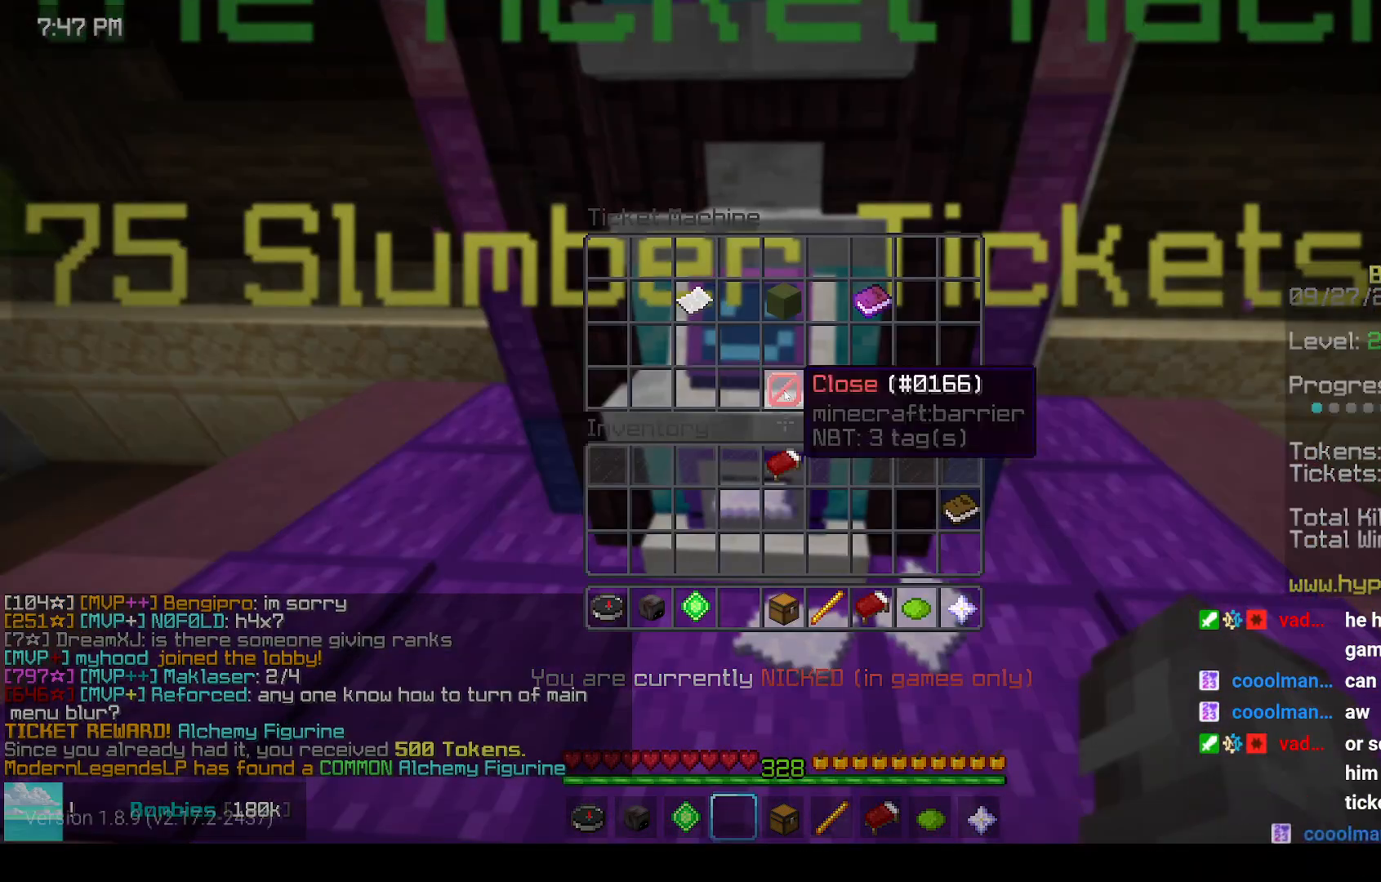
{"keys": ["left"], "mouse": [], "events": [[467, "left", "down"]]}